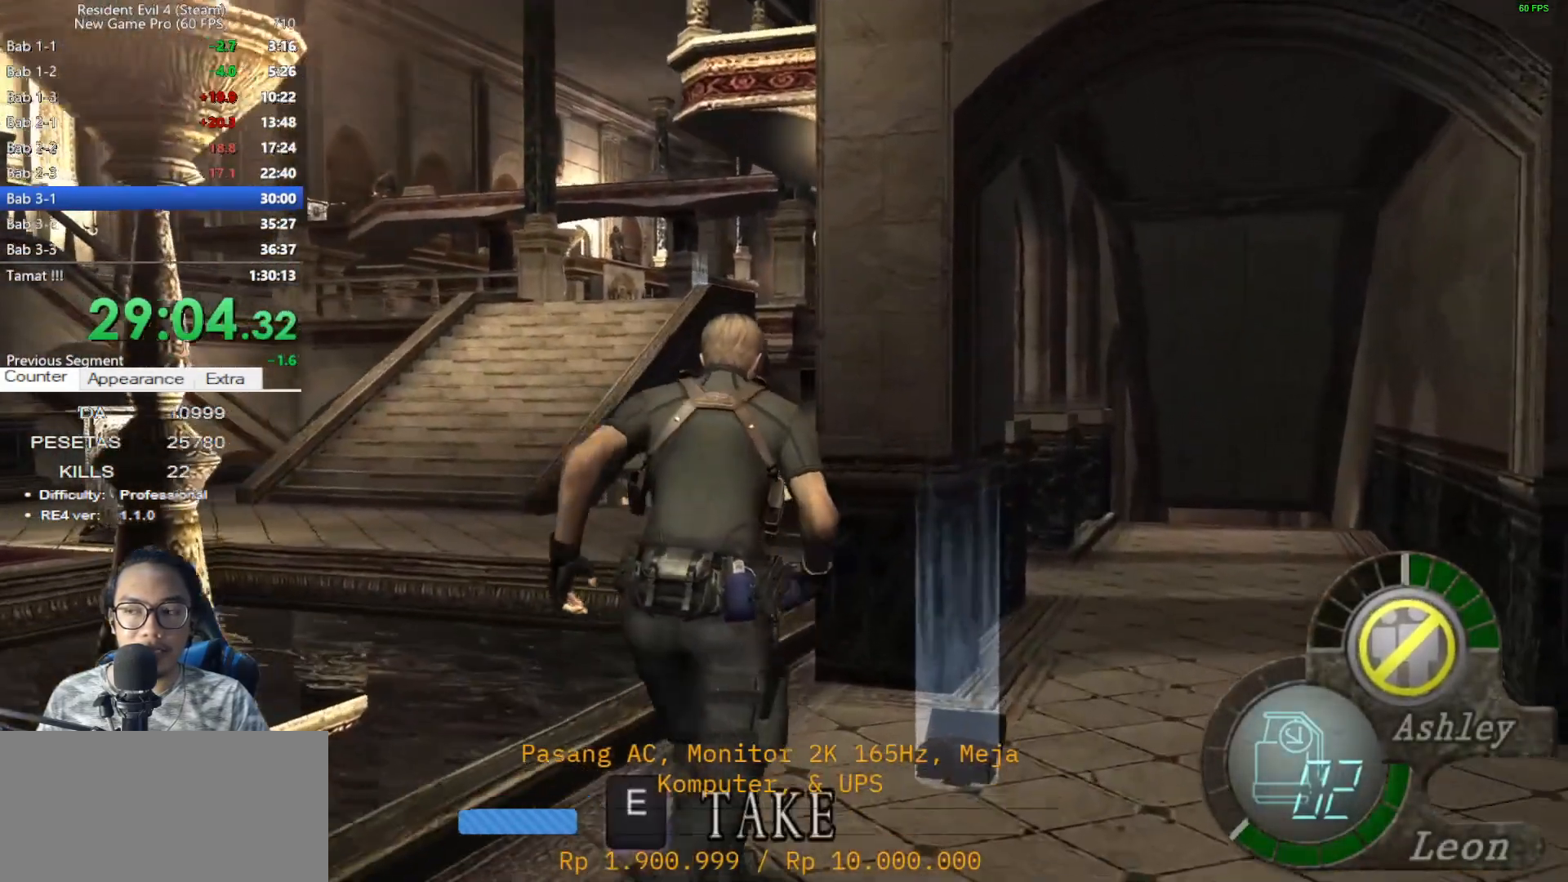
Gameplay with keyboard and mouse; each line is a JSON object with the keys and mouse buttons held at the frame after it. "events" lists presses ("down") and releases ("up") of "1", "2", "3", "4", "5", "a", "alt", "c", "caps_lock", "ctrl", "d", "e", "f", "g", "q", "r", "s", "shift", "space", "t", "tab", "v", "w", "x", "z", "mouse_left", "mouse_wheel" and "mouse_right" between this image and that frame as [ms after this image, input, new state], when the widget could be followed in between. "mouse_left", "mouse_wheel", "mouse_right" = the "left", "wheel", "right" buttons of the "mouse" list. No other keys are recorded. "wheel" means that the mouse wheel is clicked or scrolled. Not read: mouse_move.
{"keys": ["shift", "w"], "mouse": [], "events": [[50, "e", "down"], [133, "e", "up"], [183, "e", "down"], [283, "e", "up"], [367, "e", "down"], [467, "e", "up"]]}
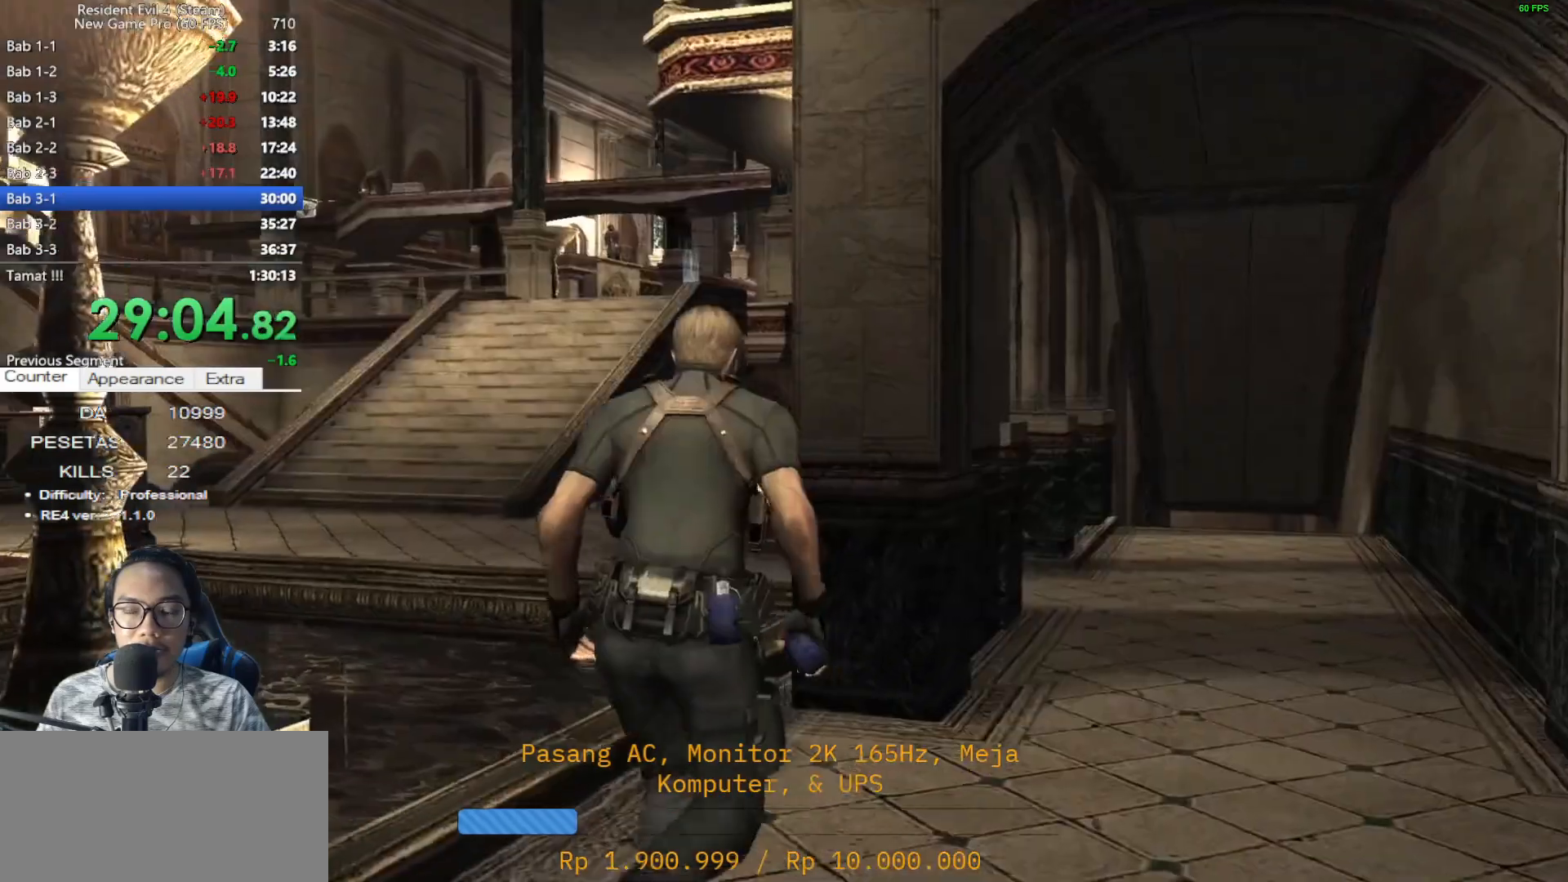
{"keys": ["shift", "w"], "mouse": [], "events": [[67, "d", "down"], [250, "d", "up"]]}
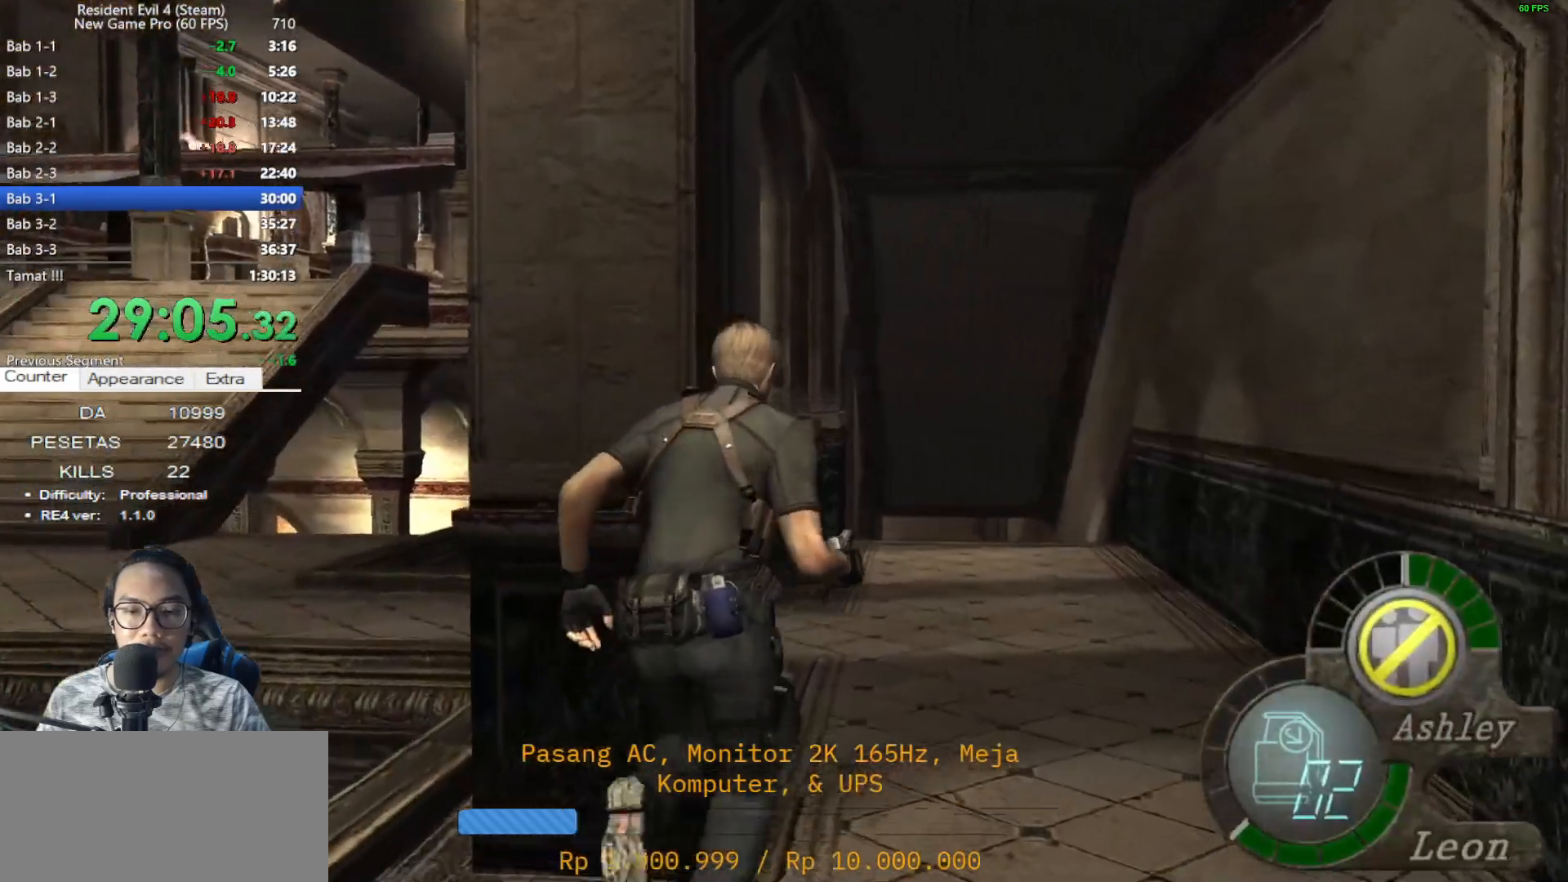
{"keys": ["a", "shift", "w"], "mouse": [], "events": [[83, "a", "down"], [217, "a", "up"], [267, "a", "down"], [450, "a", "up"], [500, "a", "down"]]}
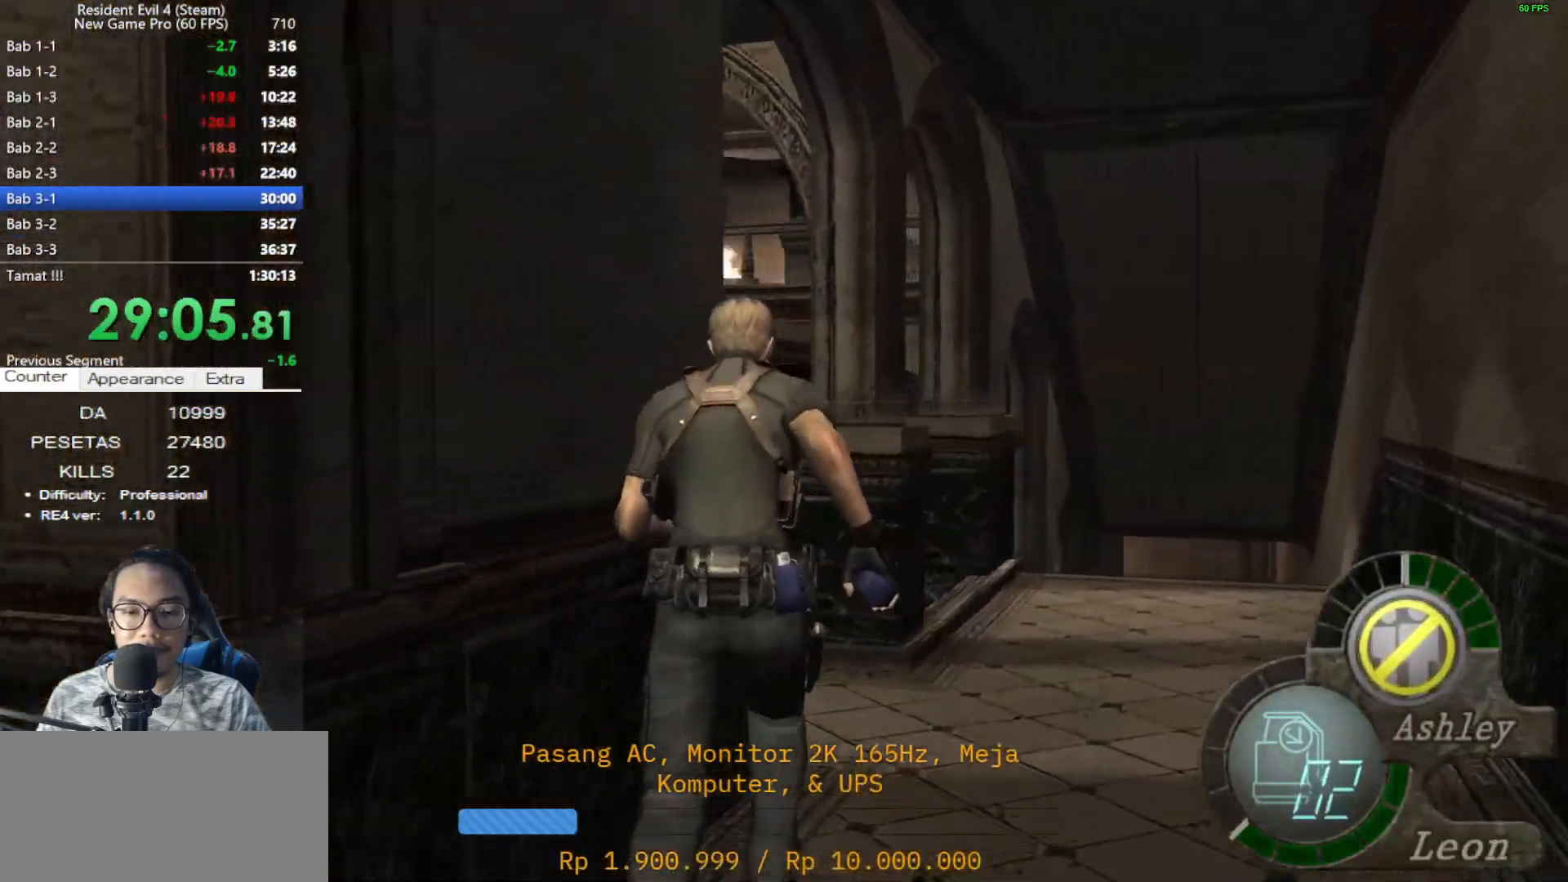
{"keys": ["a", "shift", "w"], "mouse": [], "events": []}
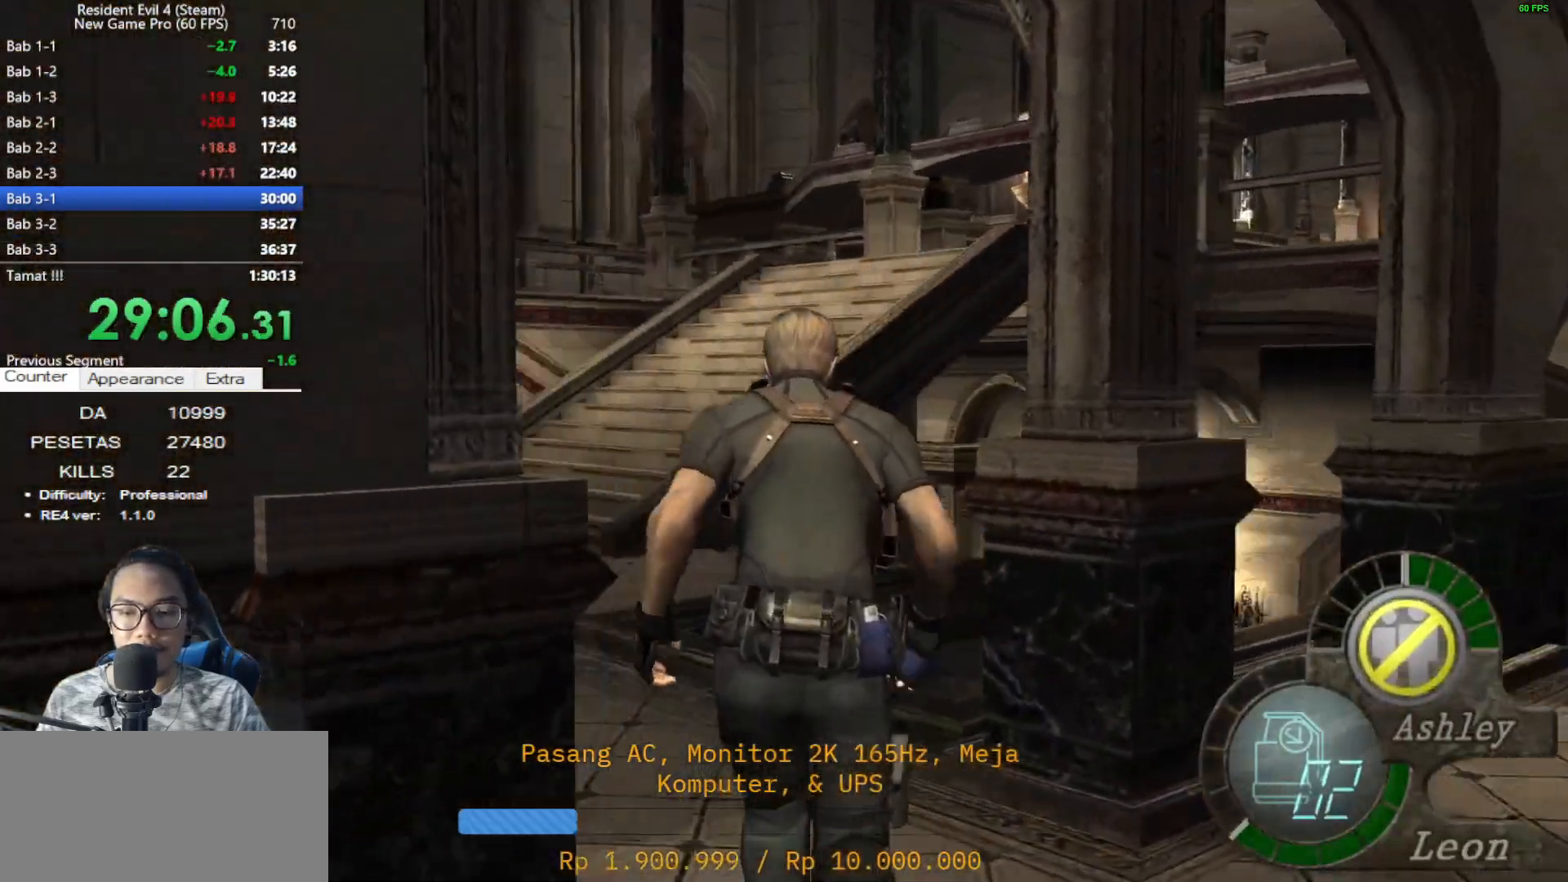
{"keys": ["d", "shift", "w"], "mouse": [], "events": [[200, "a", "up"], [483, "d", "down"]]}
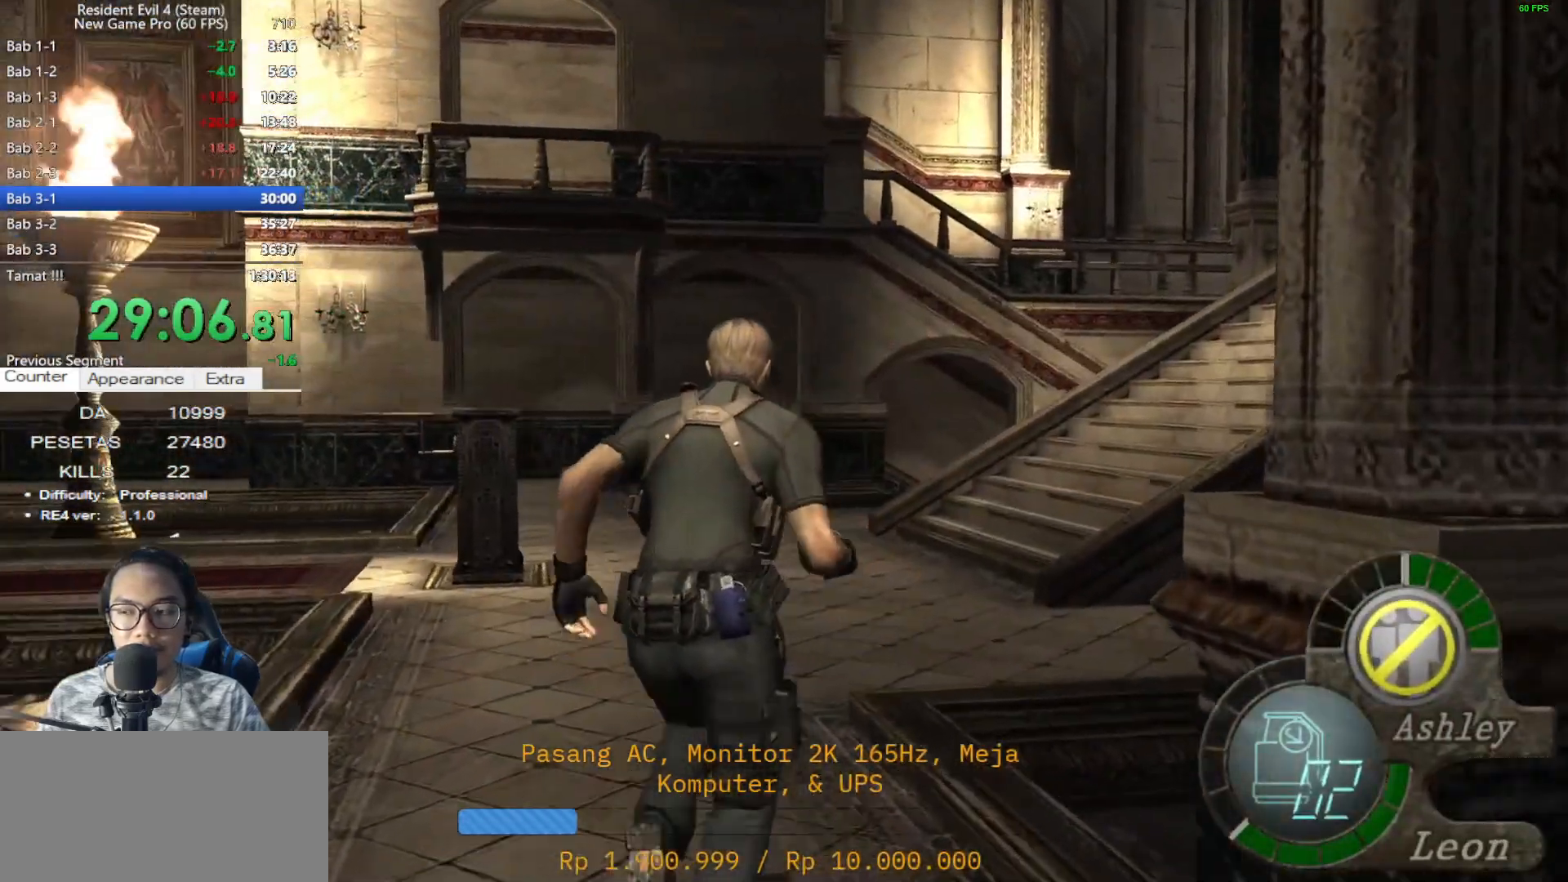
{"keys": ["d", "shift", "w"], "mouse": [], "events": [[83, "d", "up"], [217, "d", "down"]]}
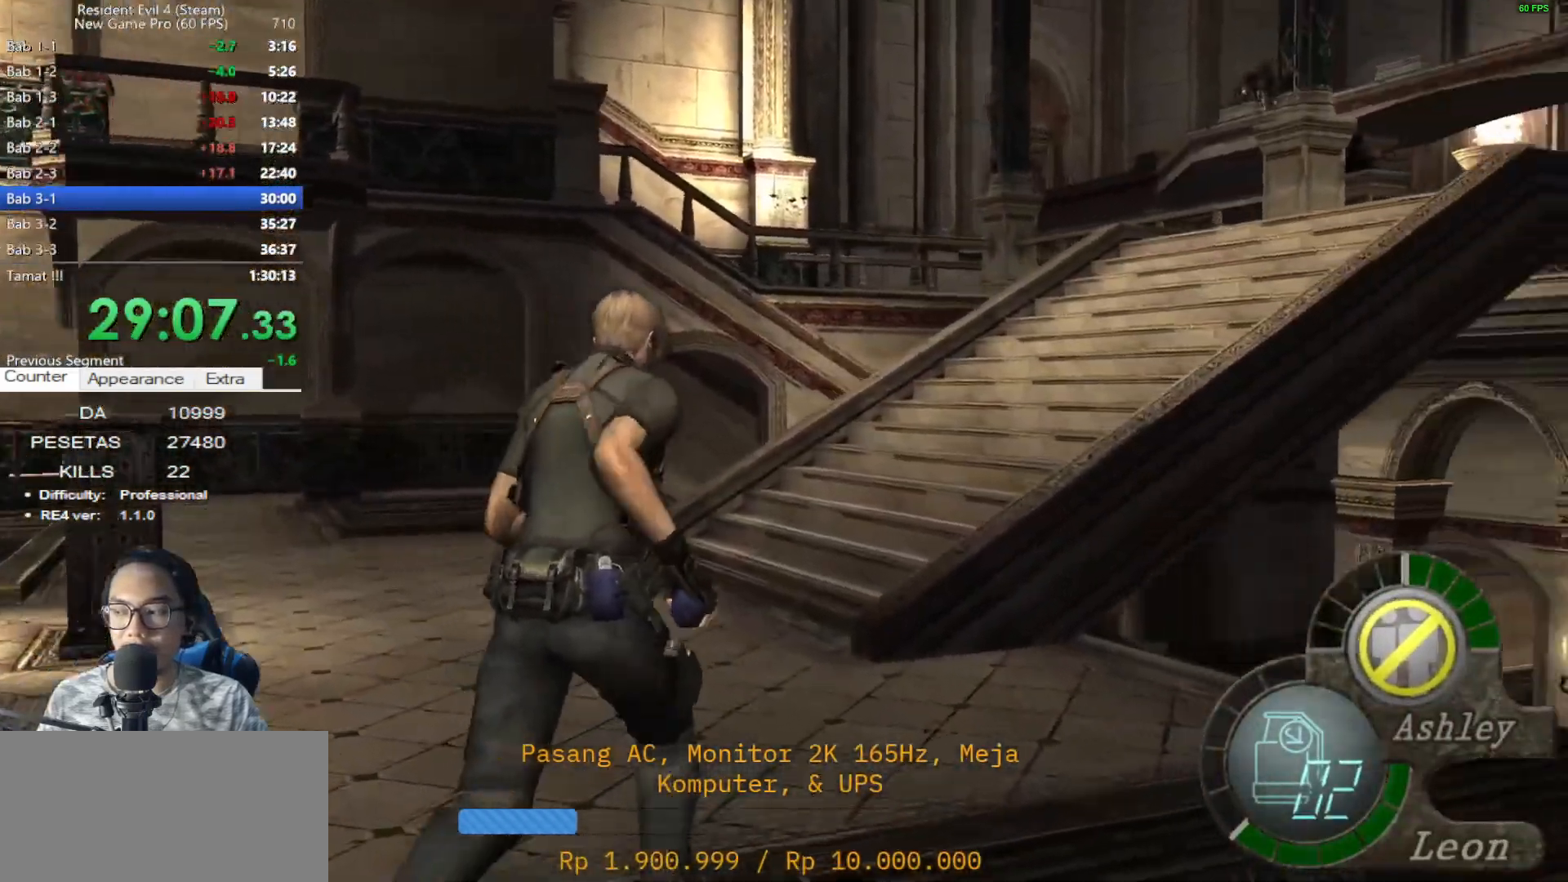
{"keys": ["d", "shift", "w"], "mouse": [], "events": []}
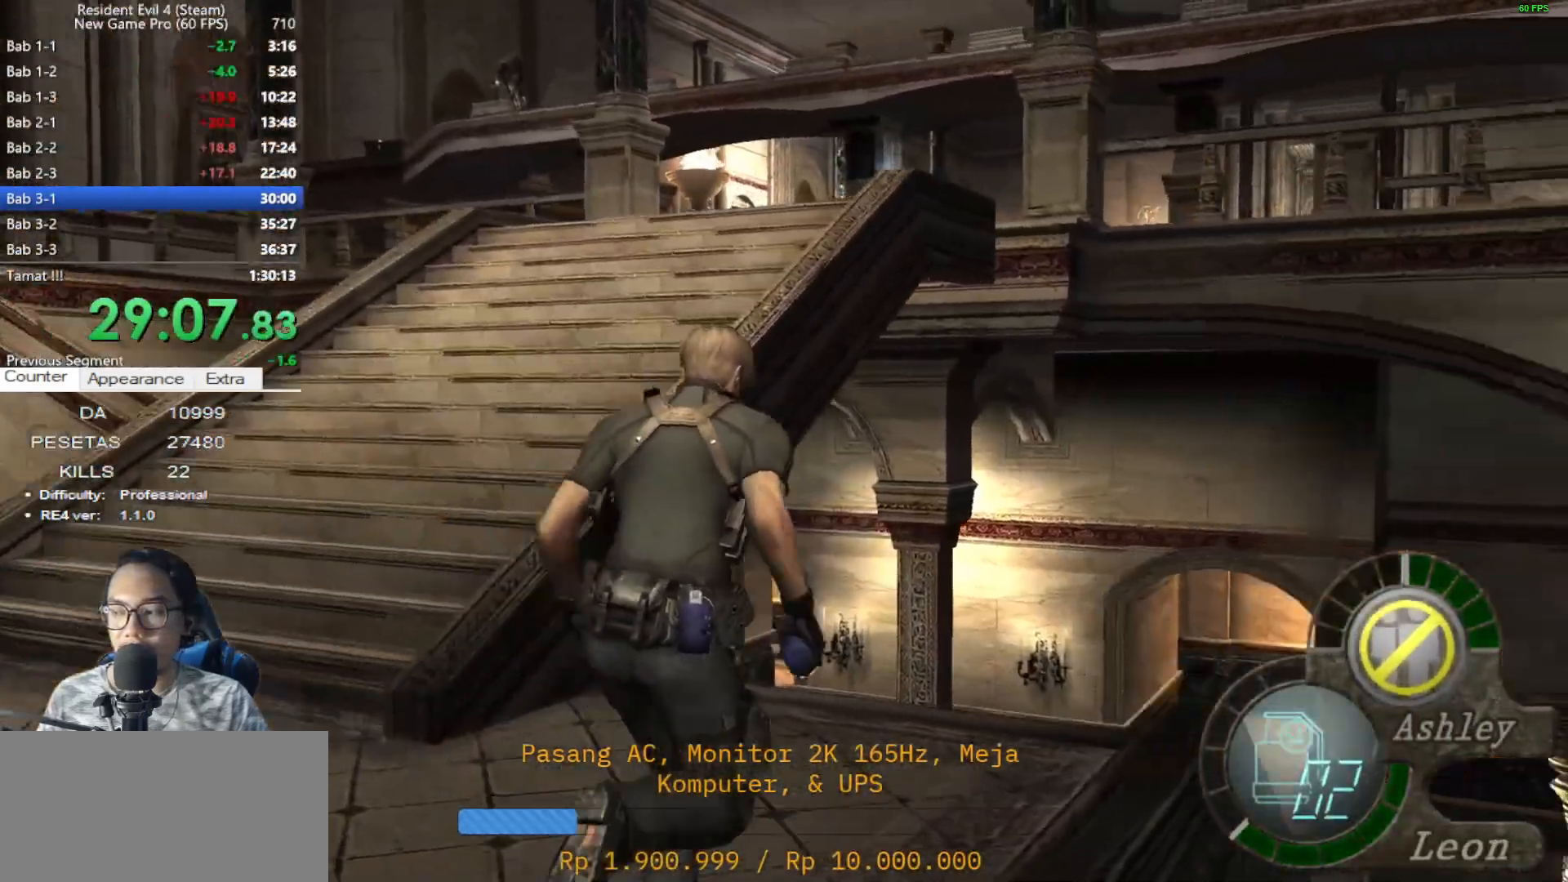
{"keys": ["shift", "w"], "mouse": [], "events": [[17, "d", "up"]]}
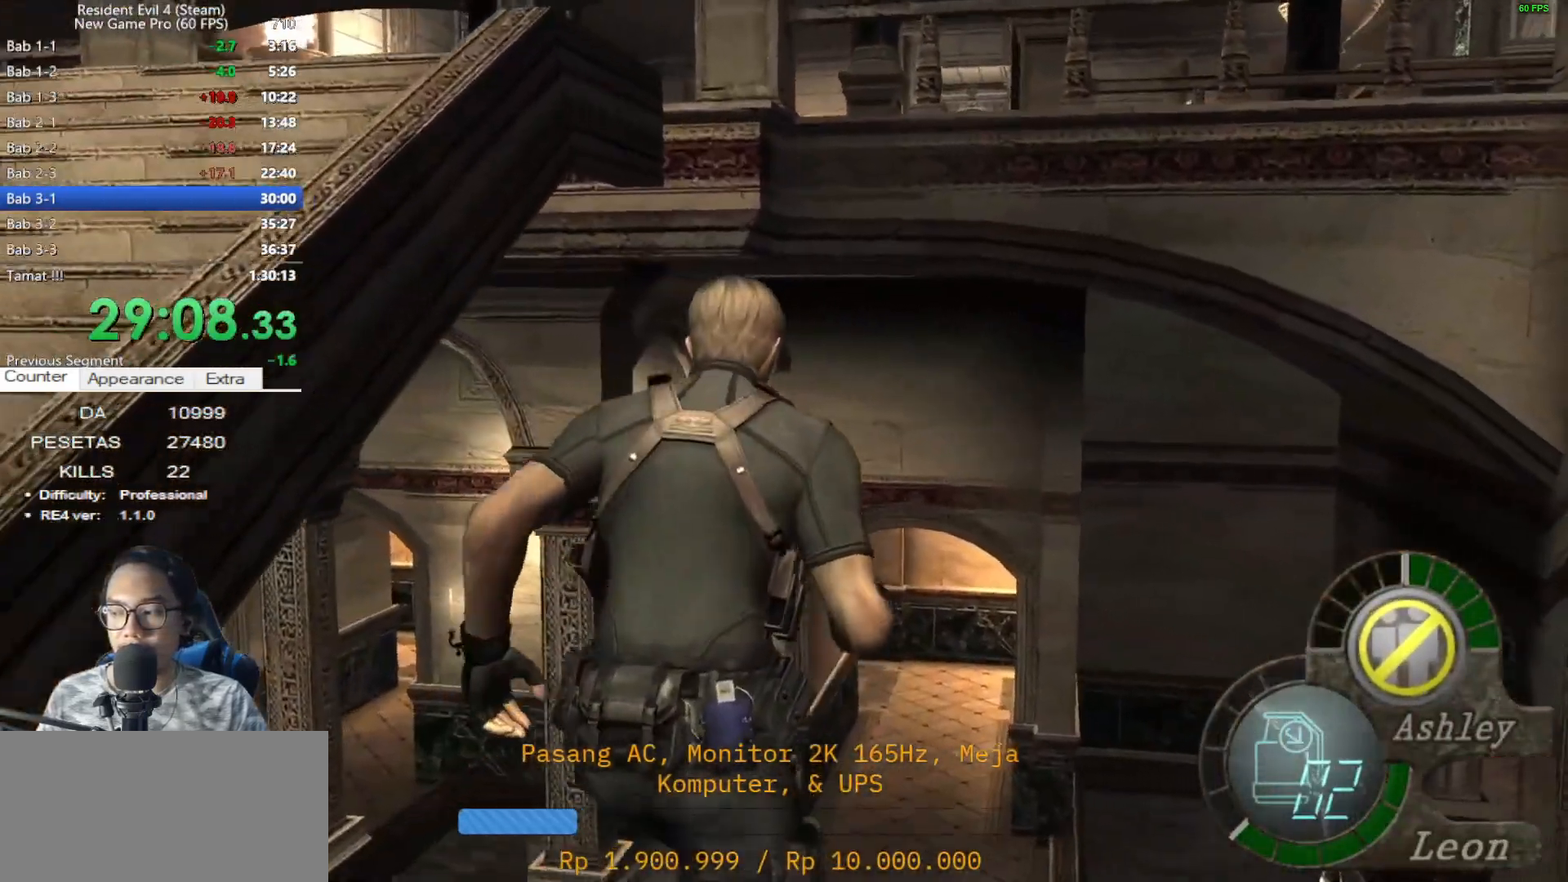
{"keys": ["shift", "w"], "mouse": [], "events": []}
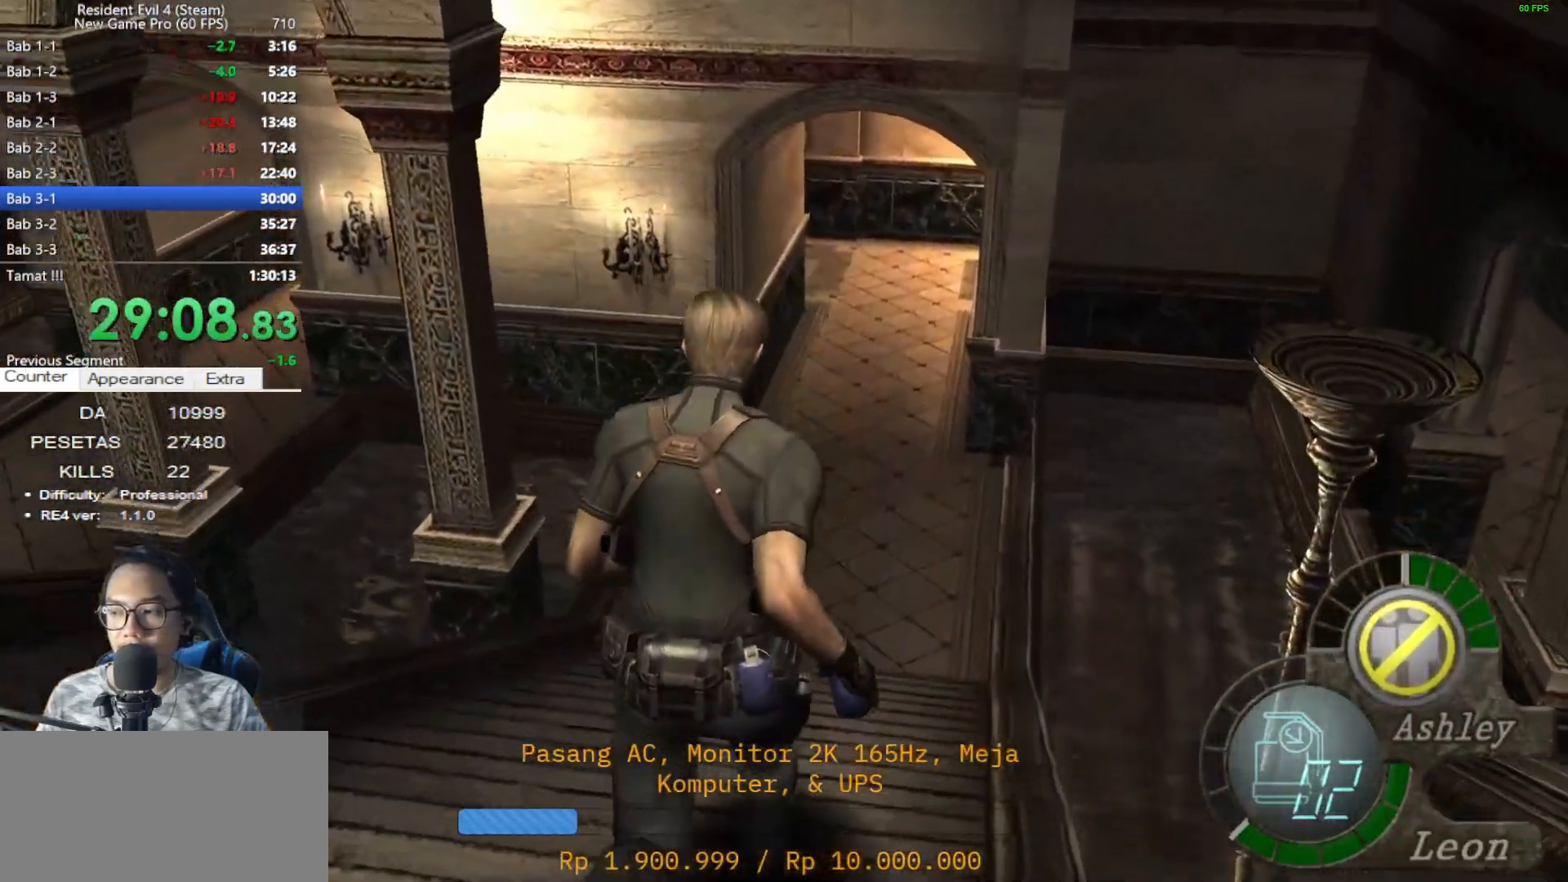
{"keys": ["shift", "w"], "mouse": [], "events": []}
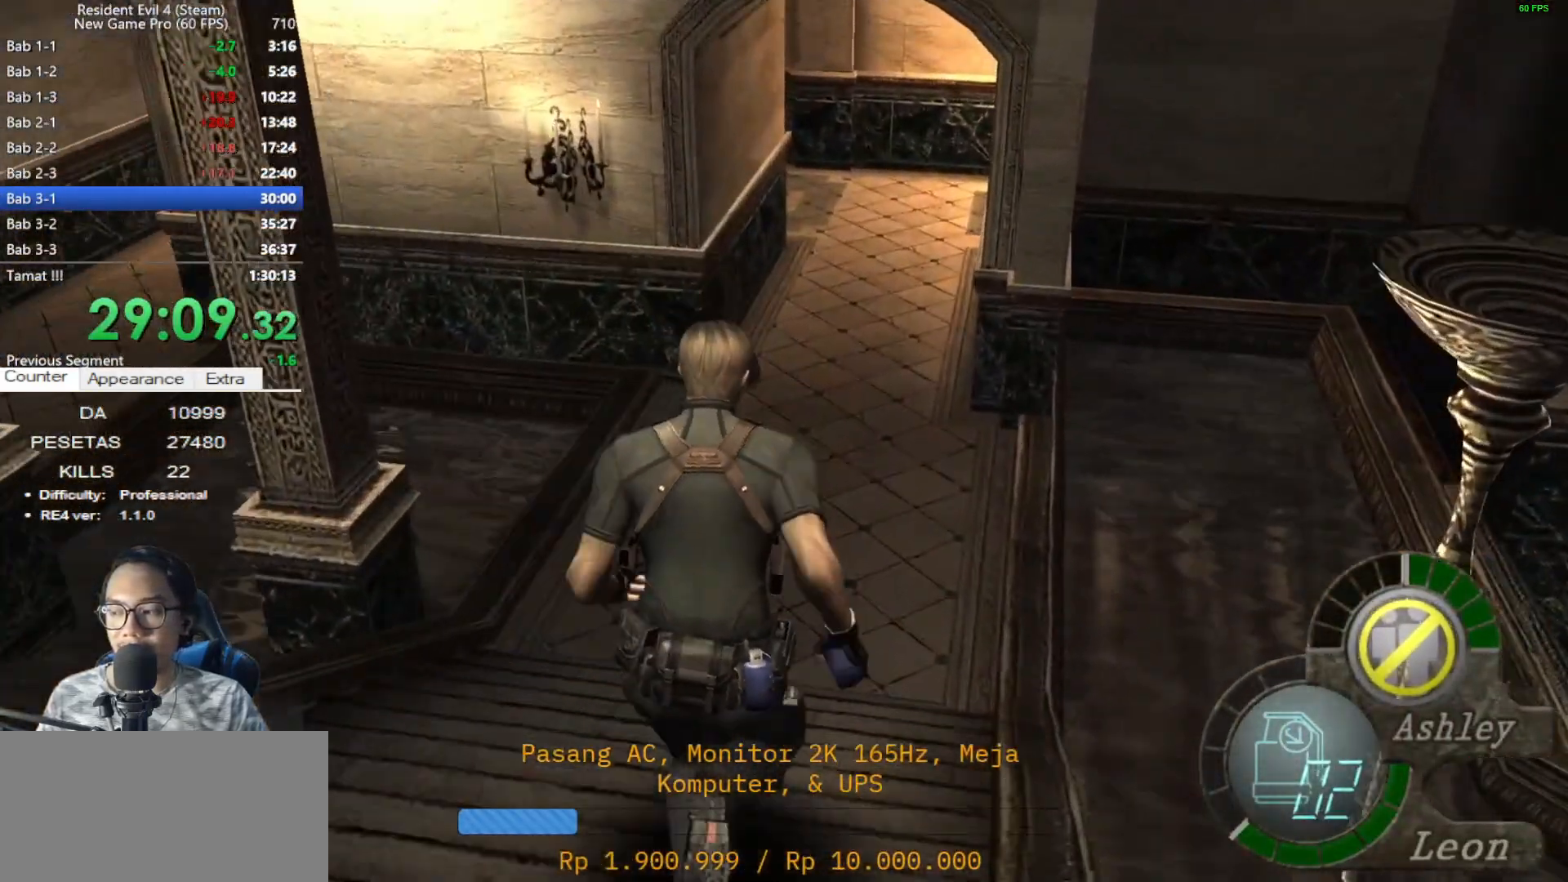
{"keys": ["shift", "w"], "mouse": [], "events": []}
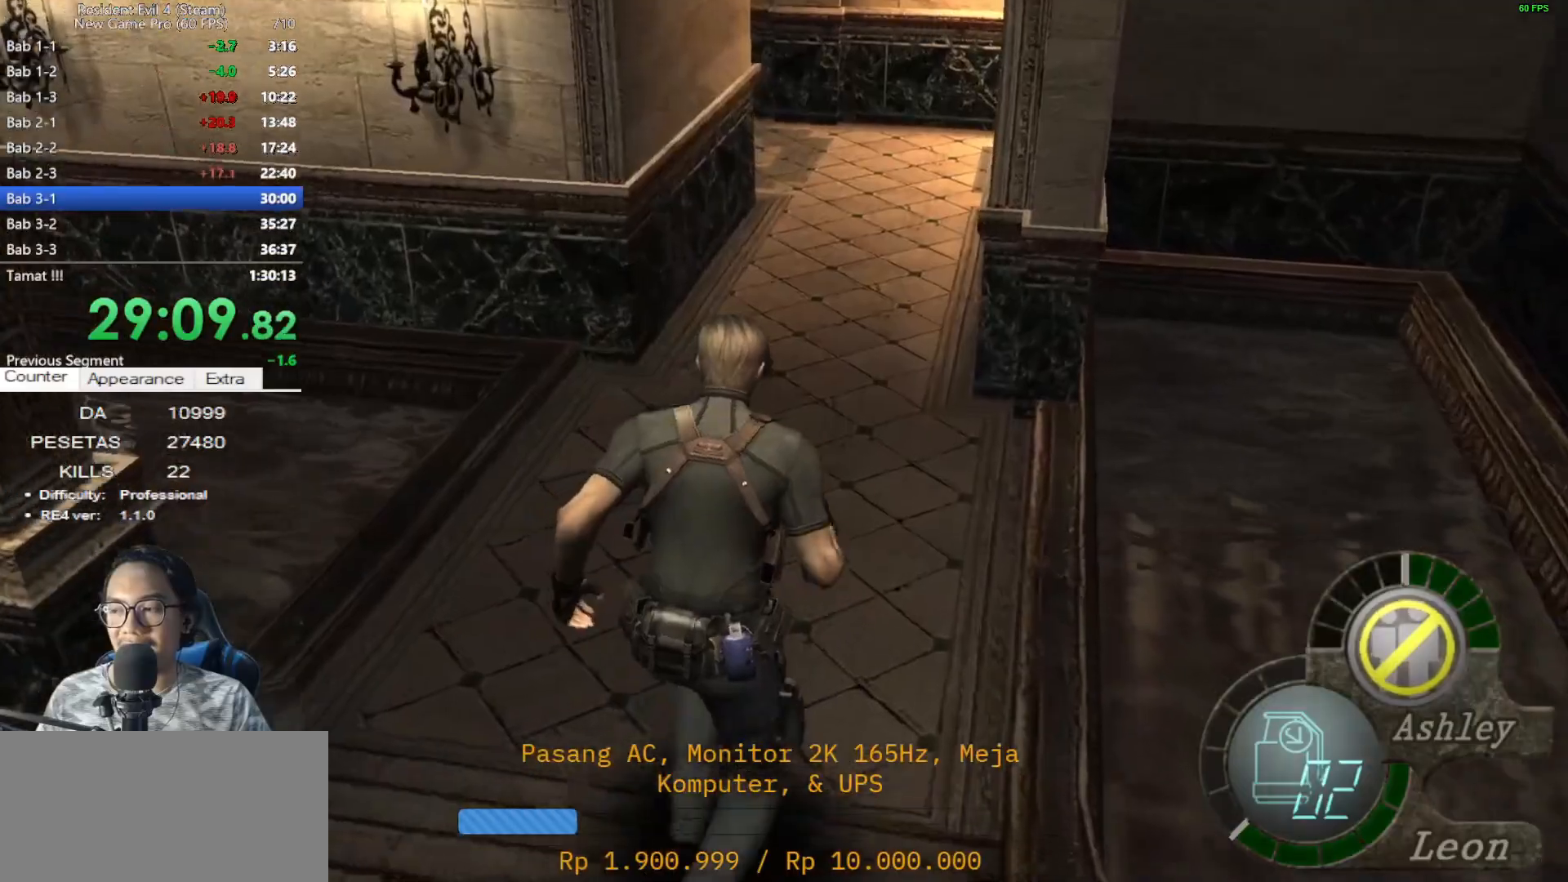
{"keys": ["shift", "w"], "mouse": [], "events": []}
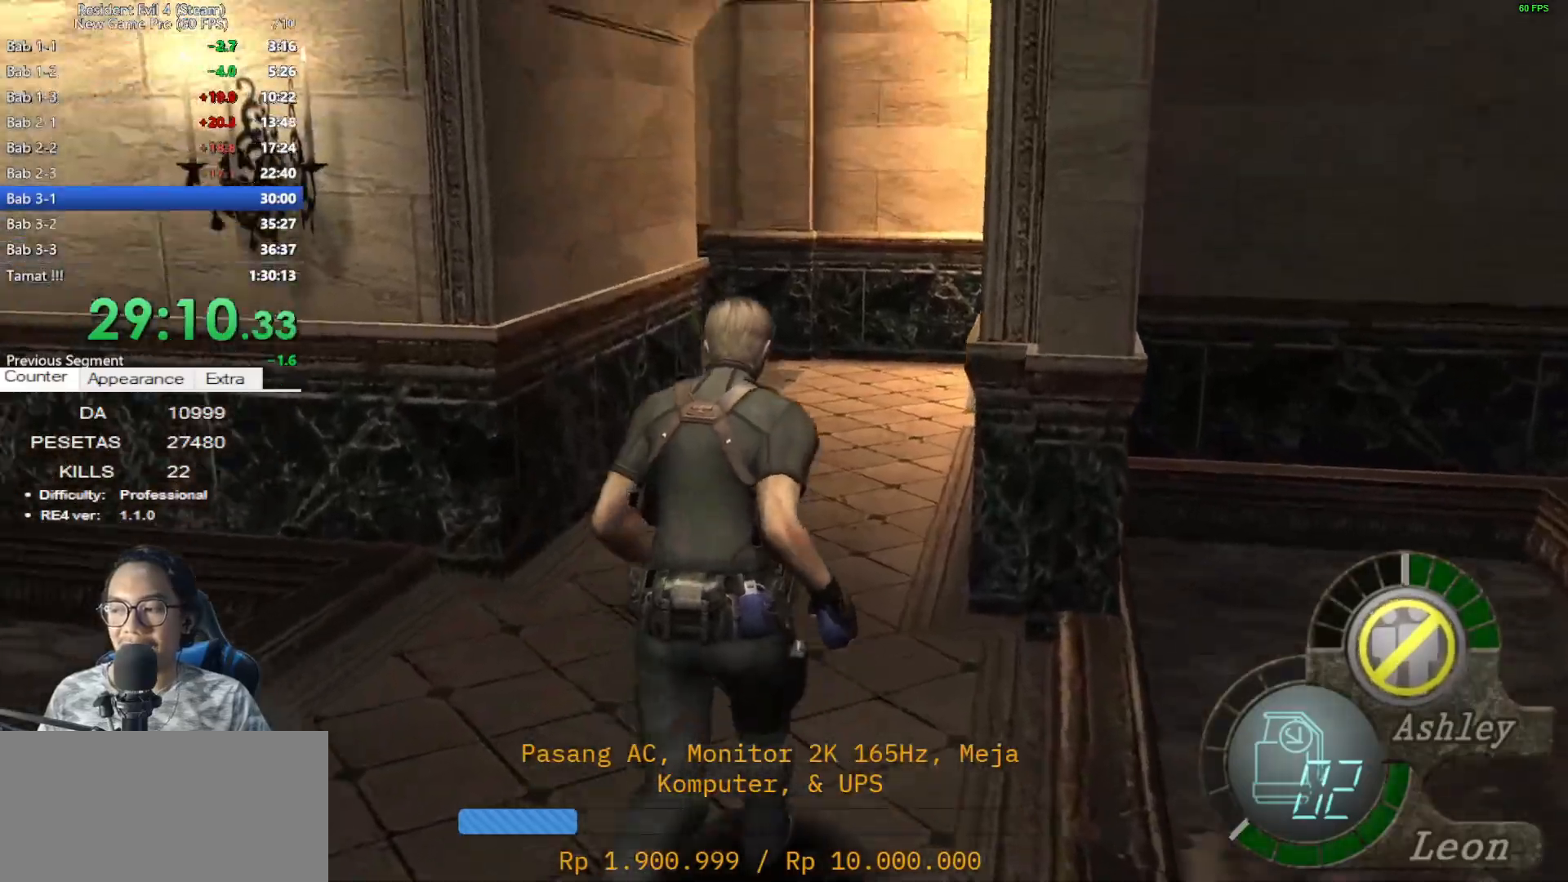
{"keys": ["shift", "w"], "mouse": [], "events": []}
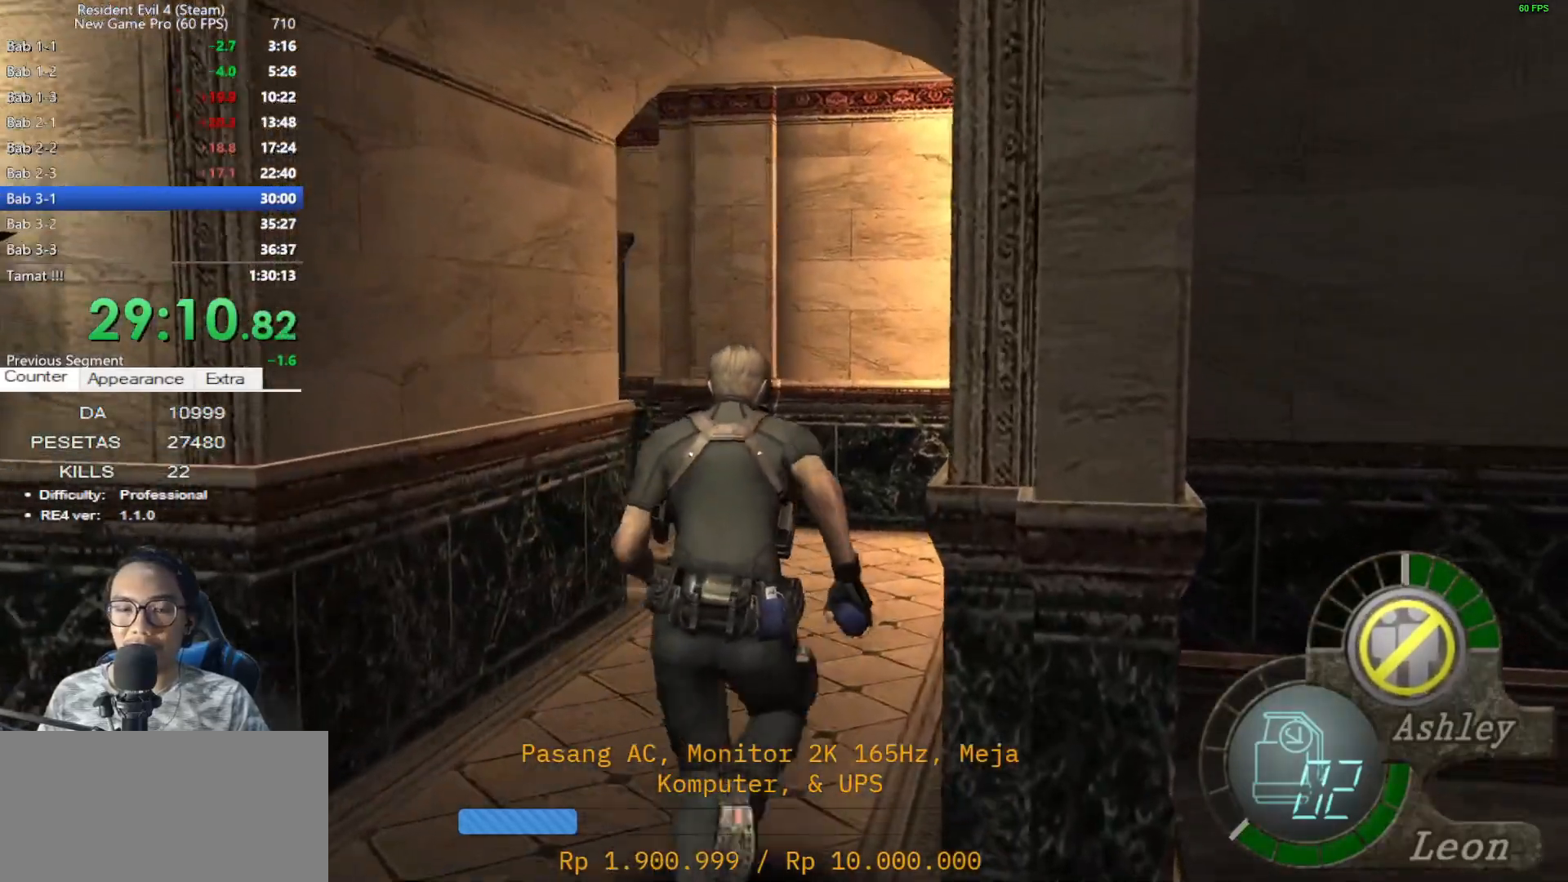
{"keys": ["a", "shift", "w"], "mouse": [], "events": [[350, "a", "down"]]}
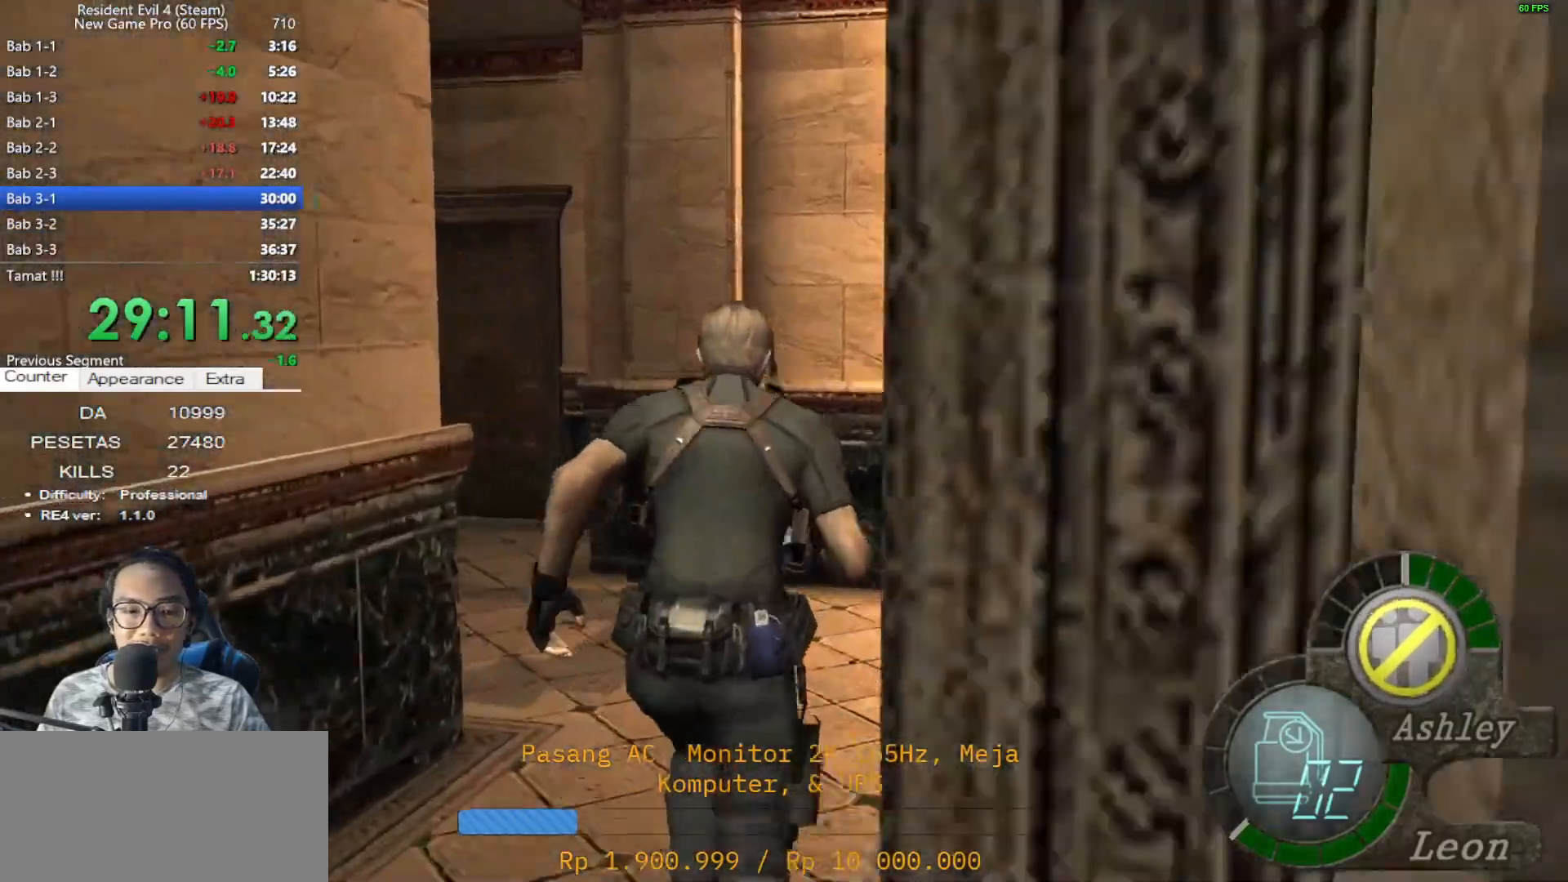
{"keys": ["a", "shift", "w"], "mouse": [], "events": [[83, "a", "up"], [167, "a", "down"]]}
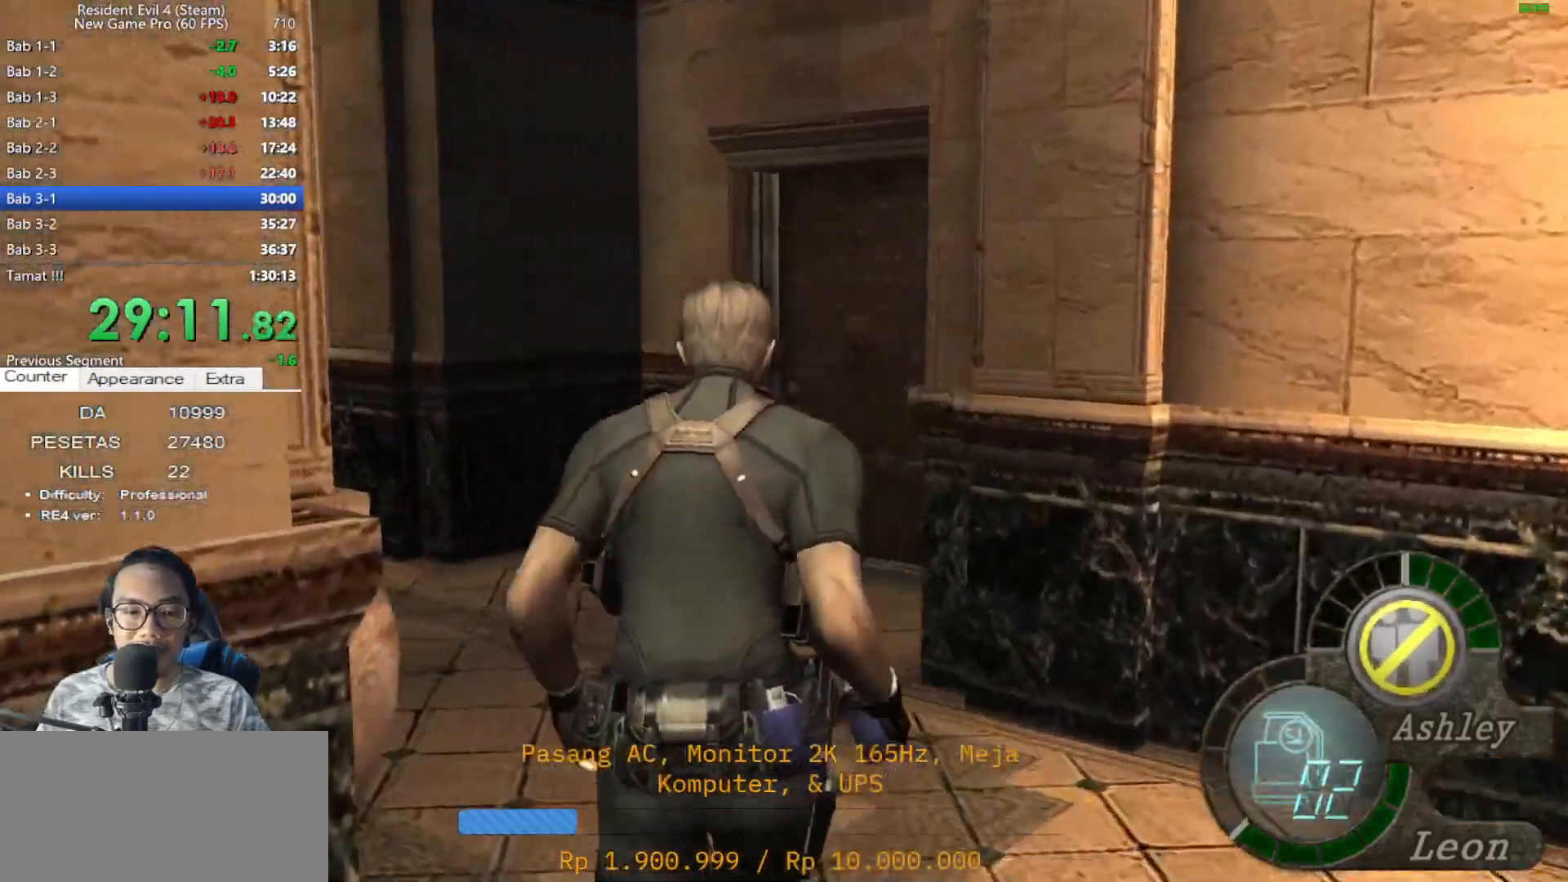
{"keys": ["a", "shift", "w"], "mouse": [], "events": []}
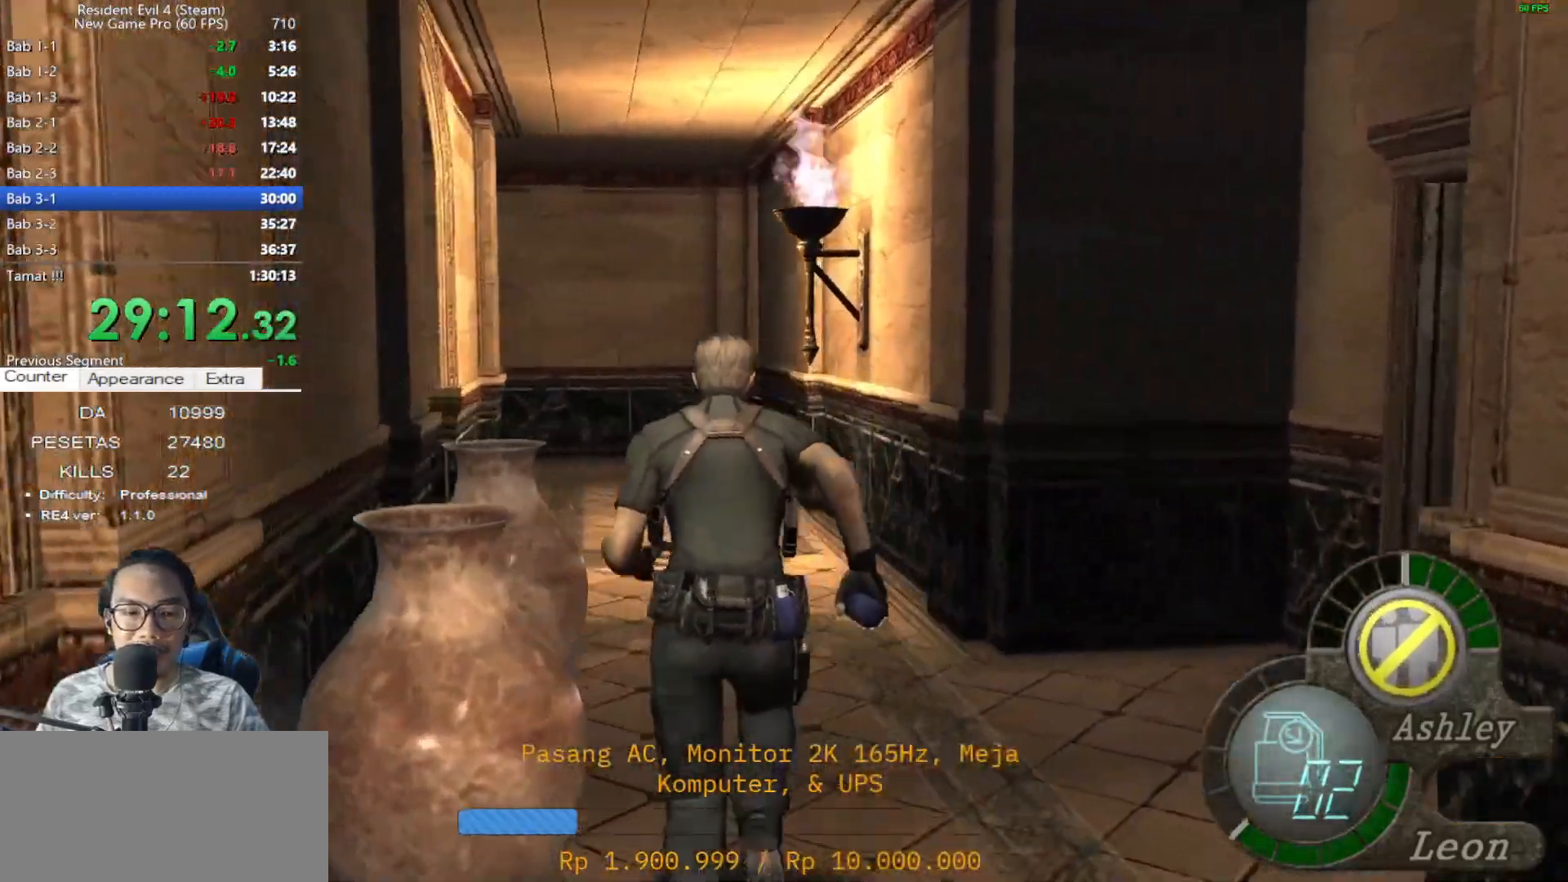
{"keys": ["a", "shift", "space", "w"], "mouse": [], "events": [[250, "mouse_right", "down"], [300, "space", "down"], [350, "mouse_right", "up"]]}
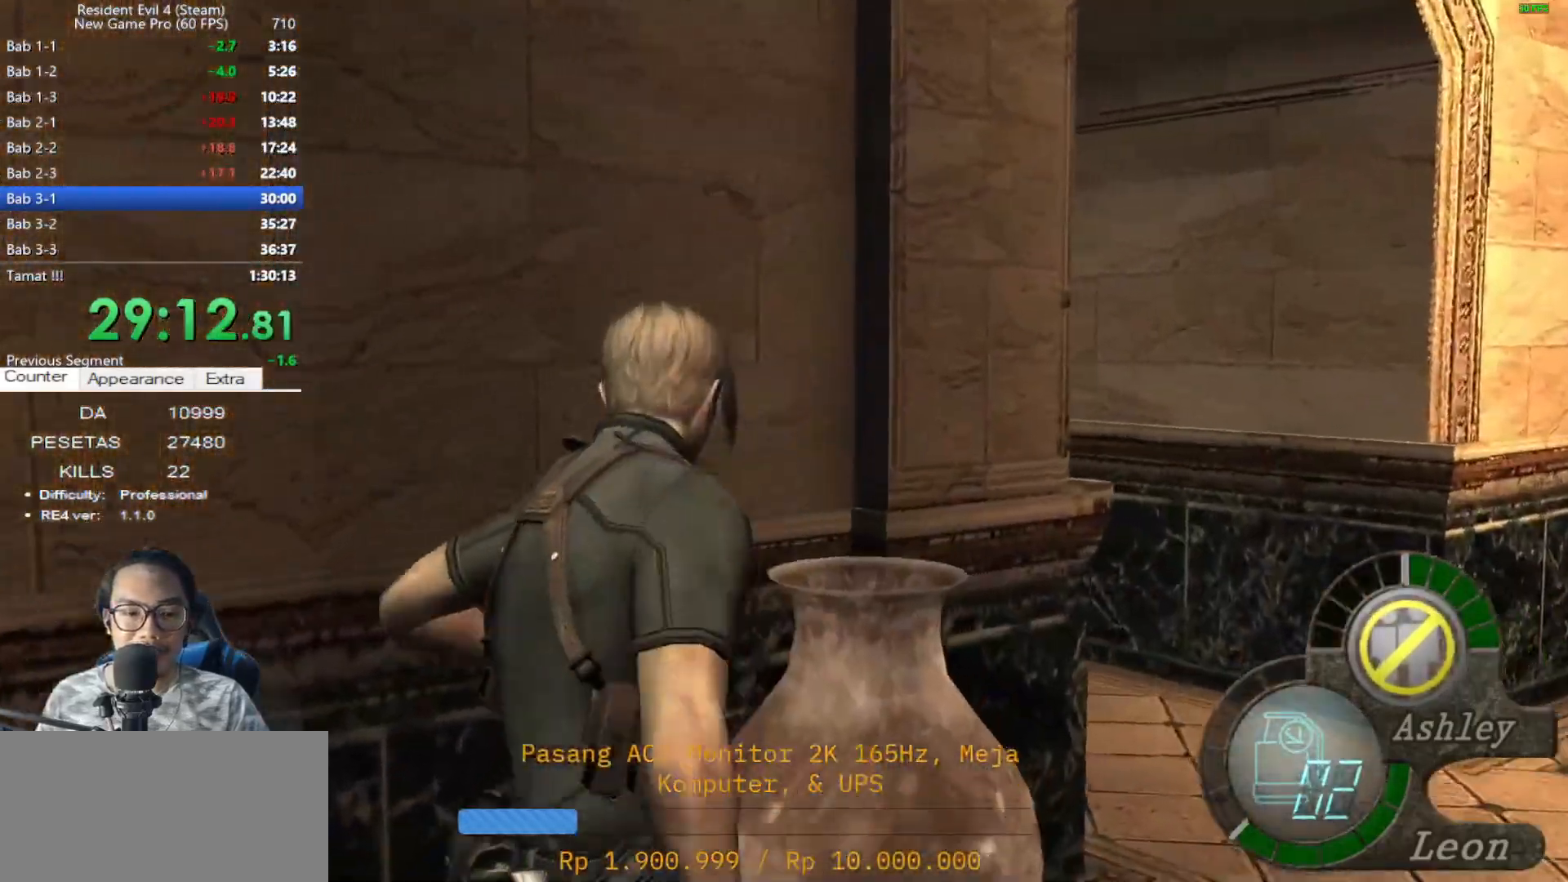
{"keys": ["a", "shift", "space", "w"], "mouse": ["left"], "events": [[317, "mouse_left", "down"]]}
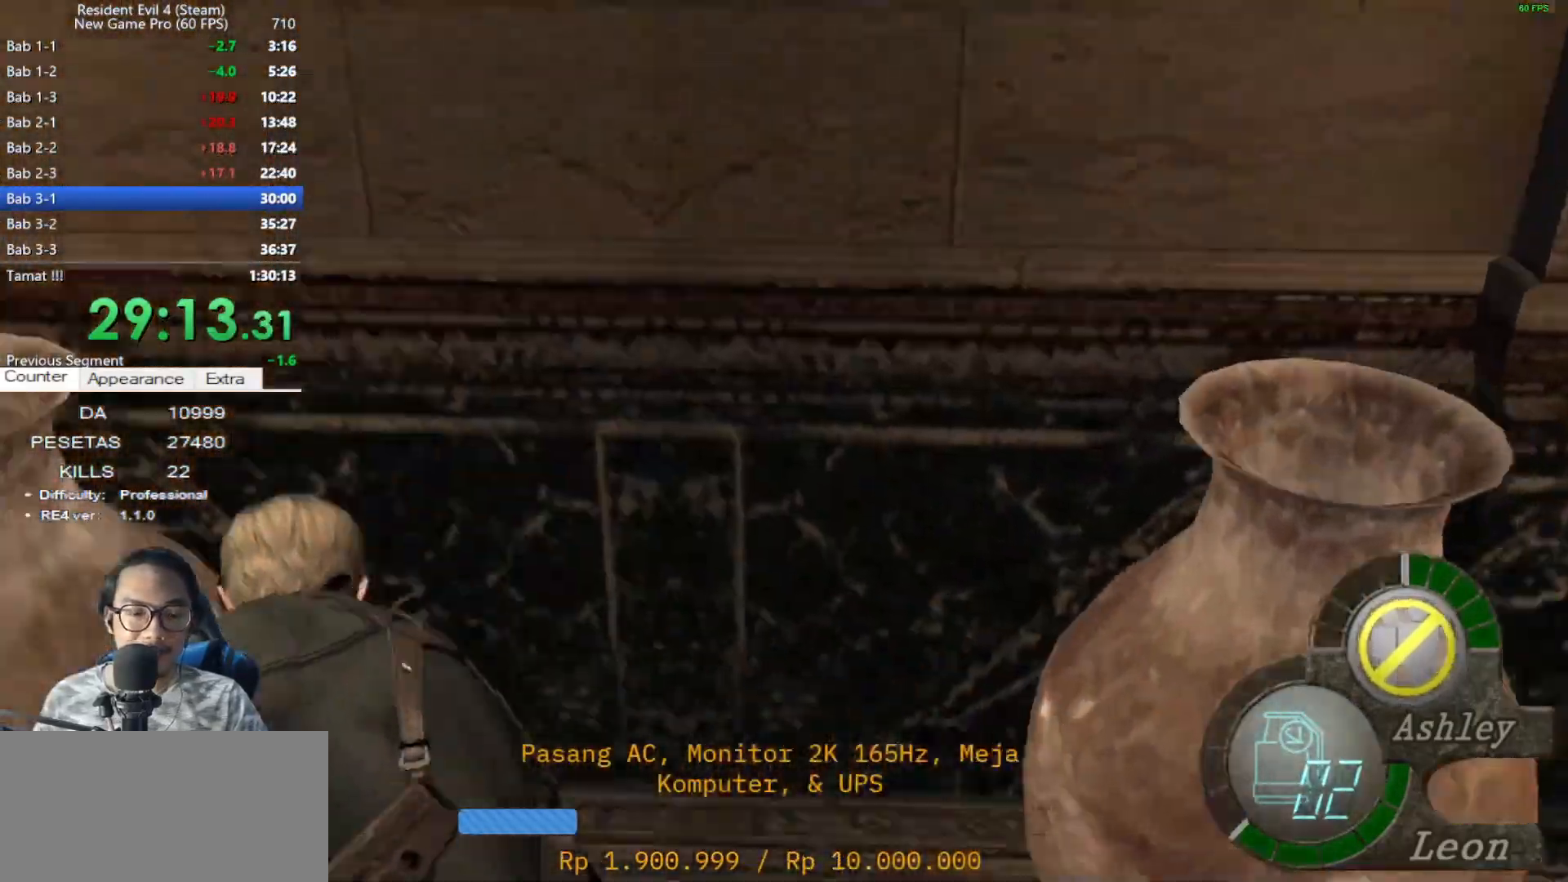
{"keys": ["shift", "w"], "mouse": ["left"], "events": [[183, "a", "up"], [433, "space", "up"]]}
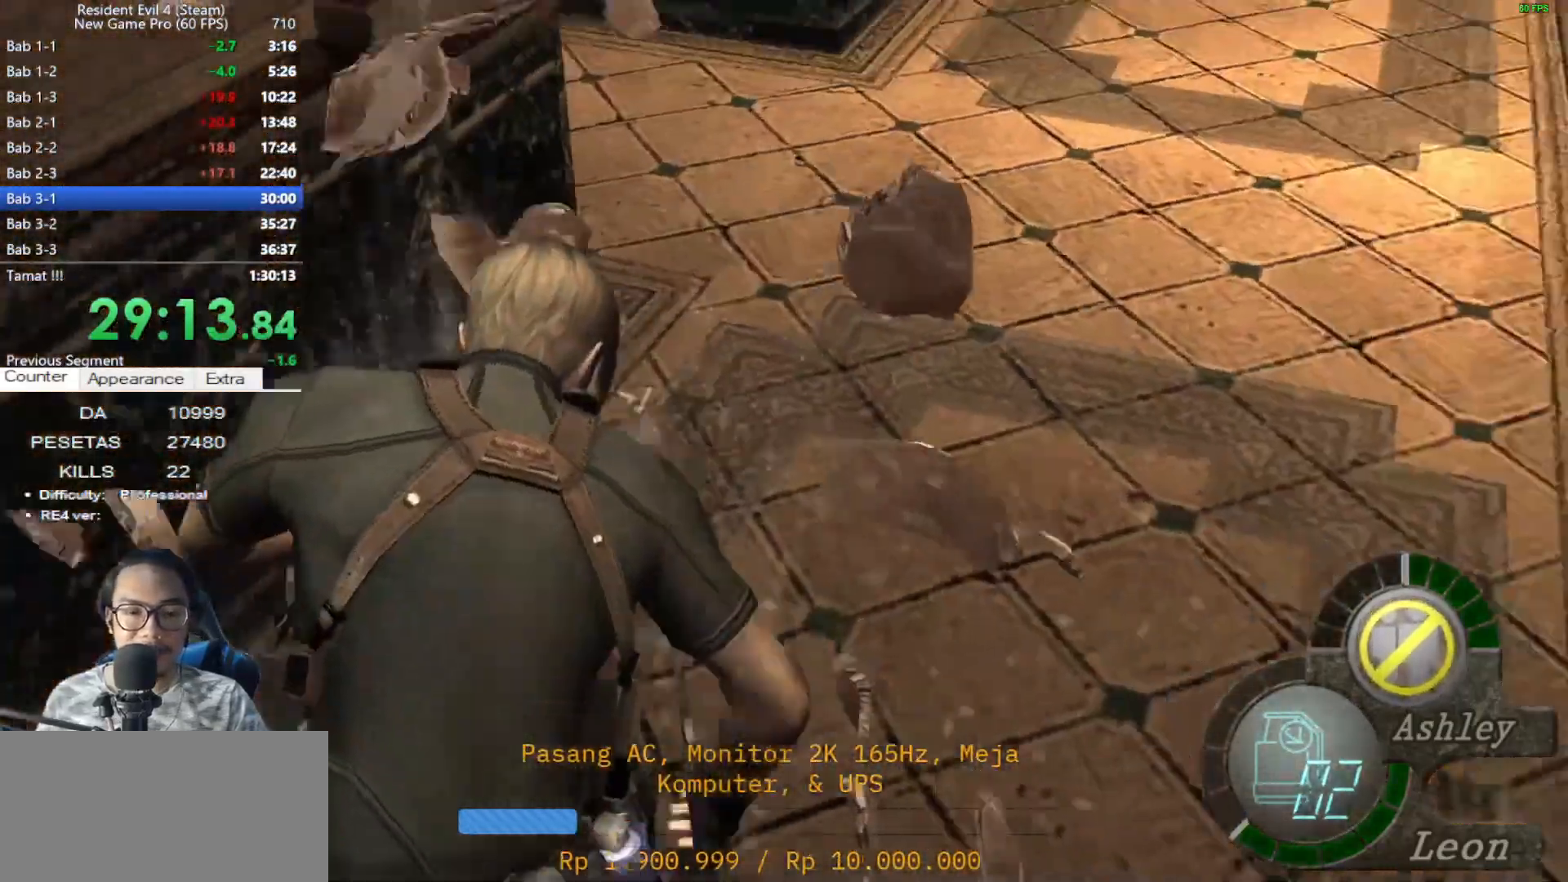
{"keys": ["a", "e", "shift", "w"], "mouse": [], "events": [[117, "a", "down"], [200, "mouse_left", "up"], [250, "e", "down"], [350, "e", "up"], [433, "e", "down"]]}
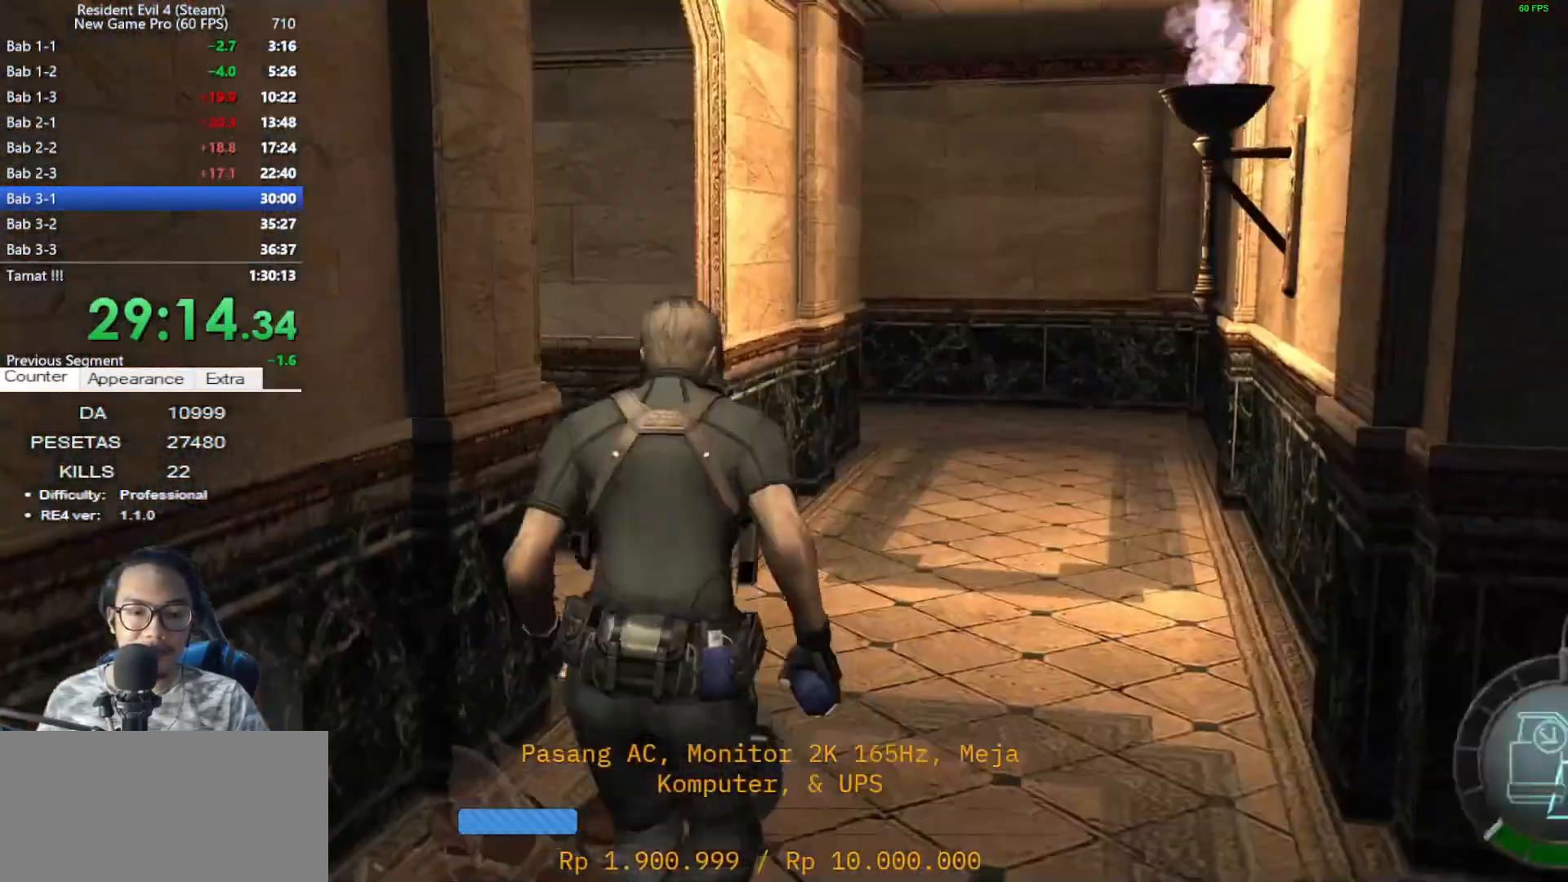
{"keys": ["a", "e", "shift", "w"], "mouse": [], "events": [[33, "e", "up"], [83, "e", "down"], [167, "e", "up"], [317, "e", "down"], [367, "e", "up"], [450, "e", "down"]]}
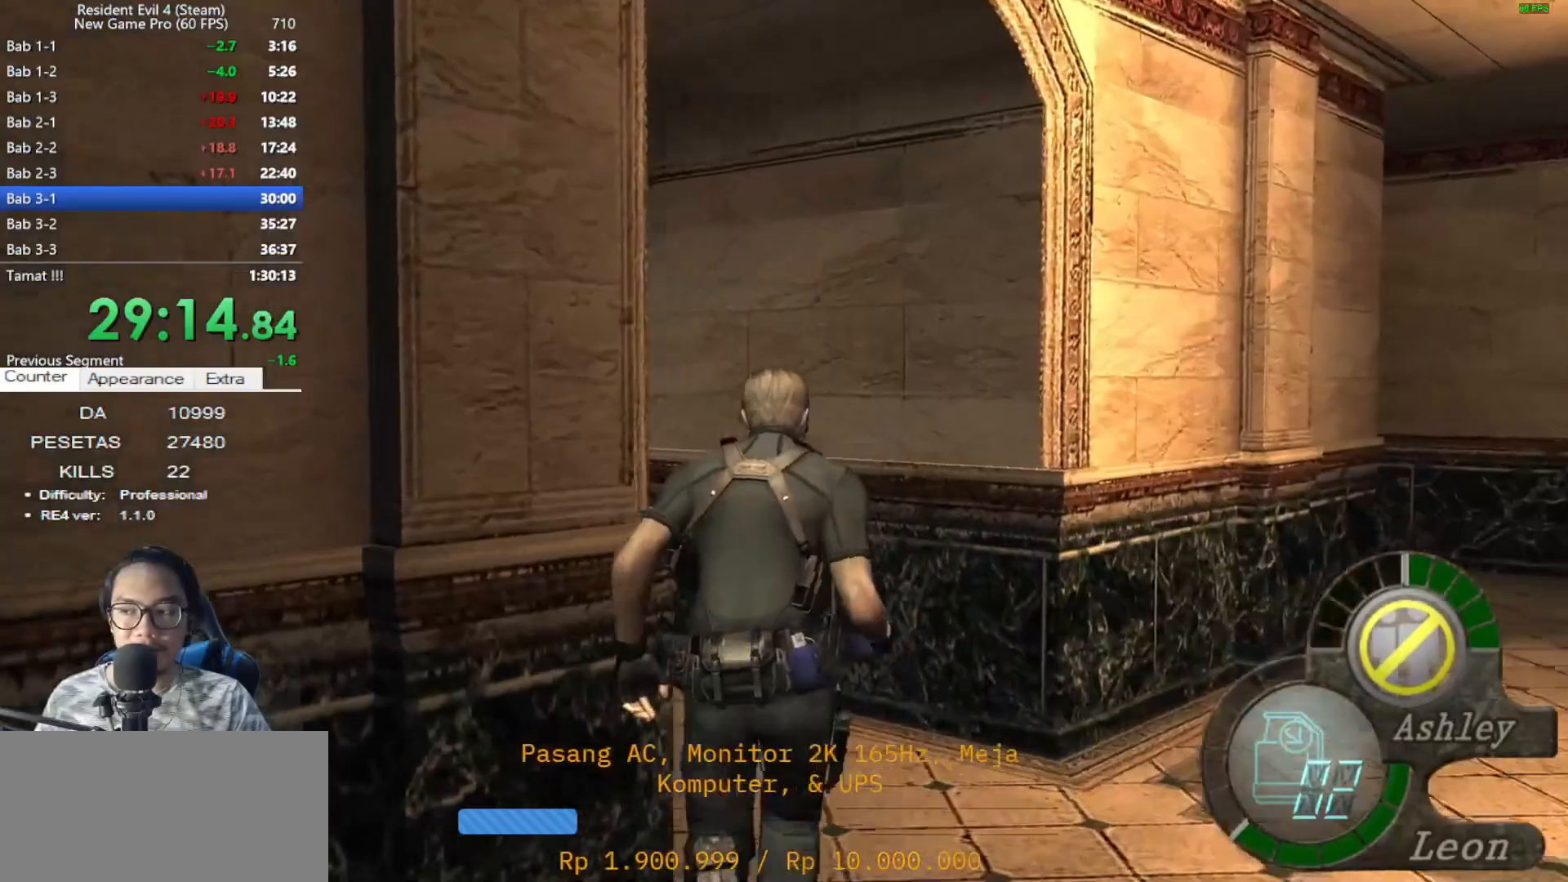
{"keys": ["a", "shift", "w"], "mouse": [], "events": [[100, "e", "up"], [150, "e", "down"], [233, "e", "up"], [333, "e", "down"], [417, "e", "up"]]}
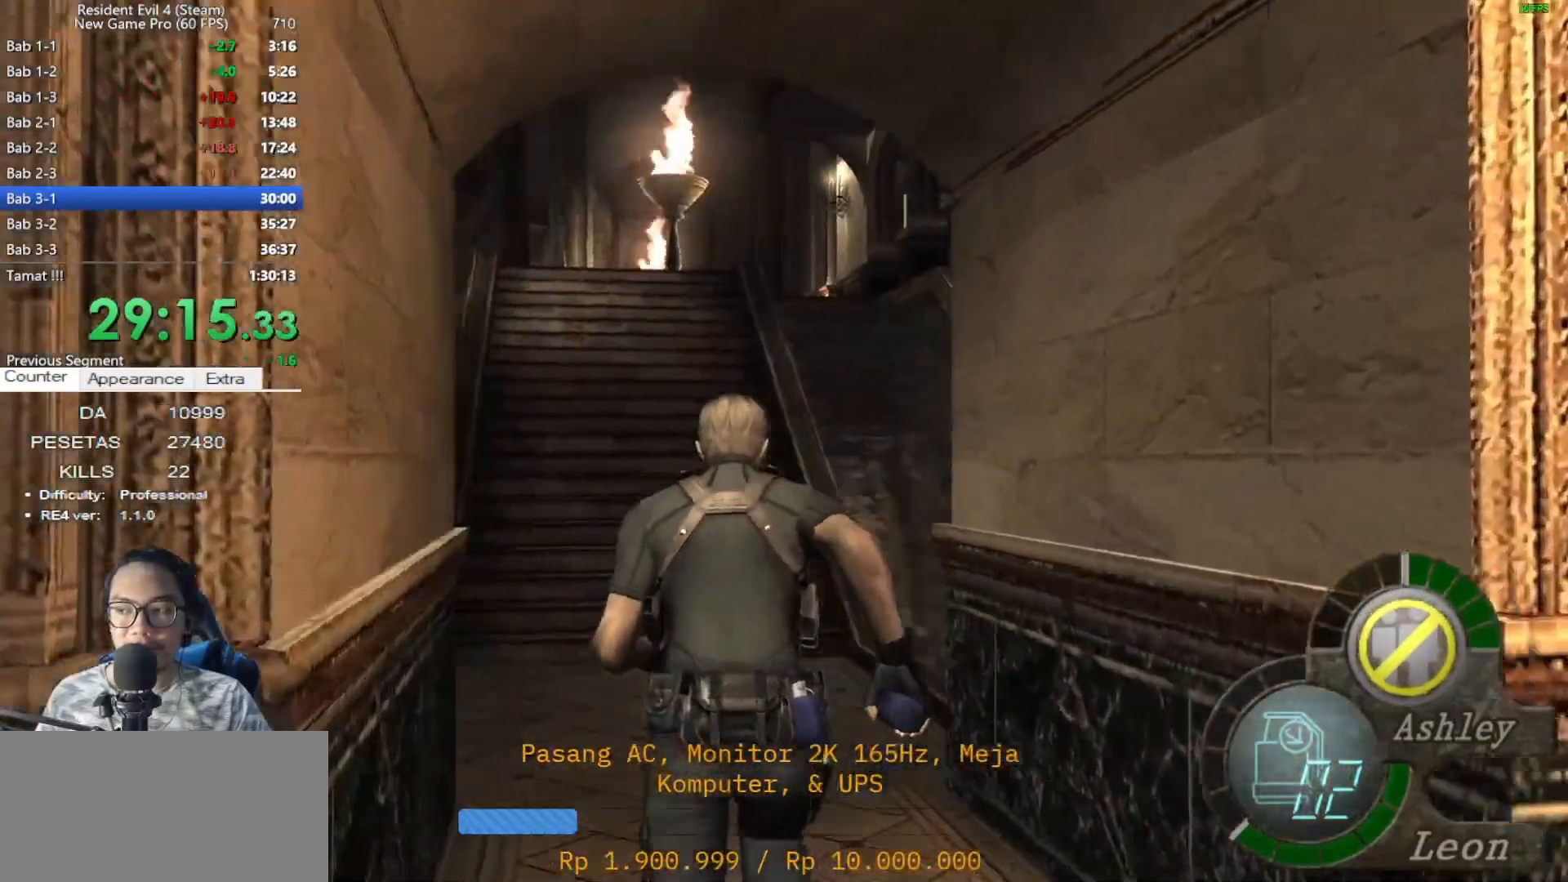
{"keys": ["shift", "w"], "mouse": [], "events": [[67, "a", "up"]]}
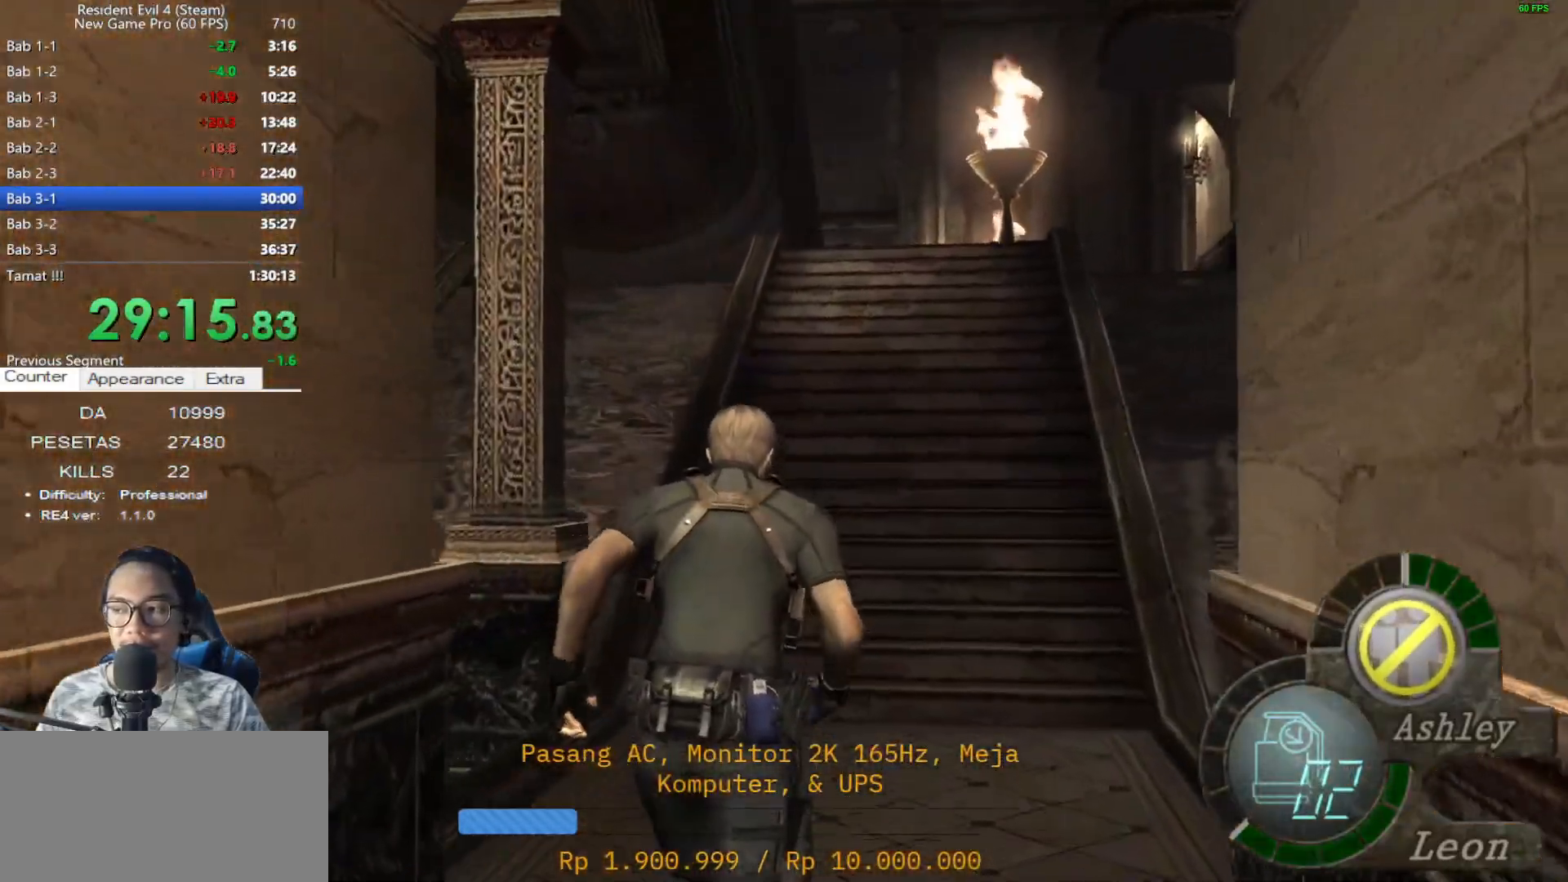
{"keys": ["shift", "w"], "mouse": [], "events": []}
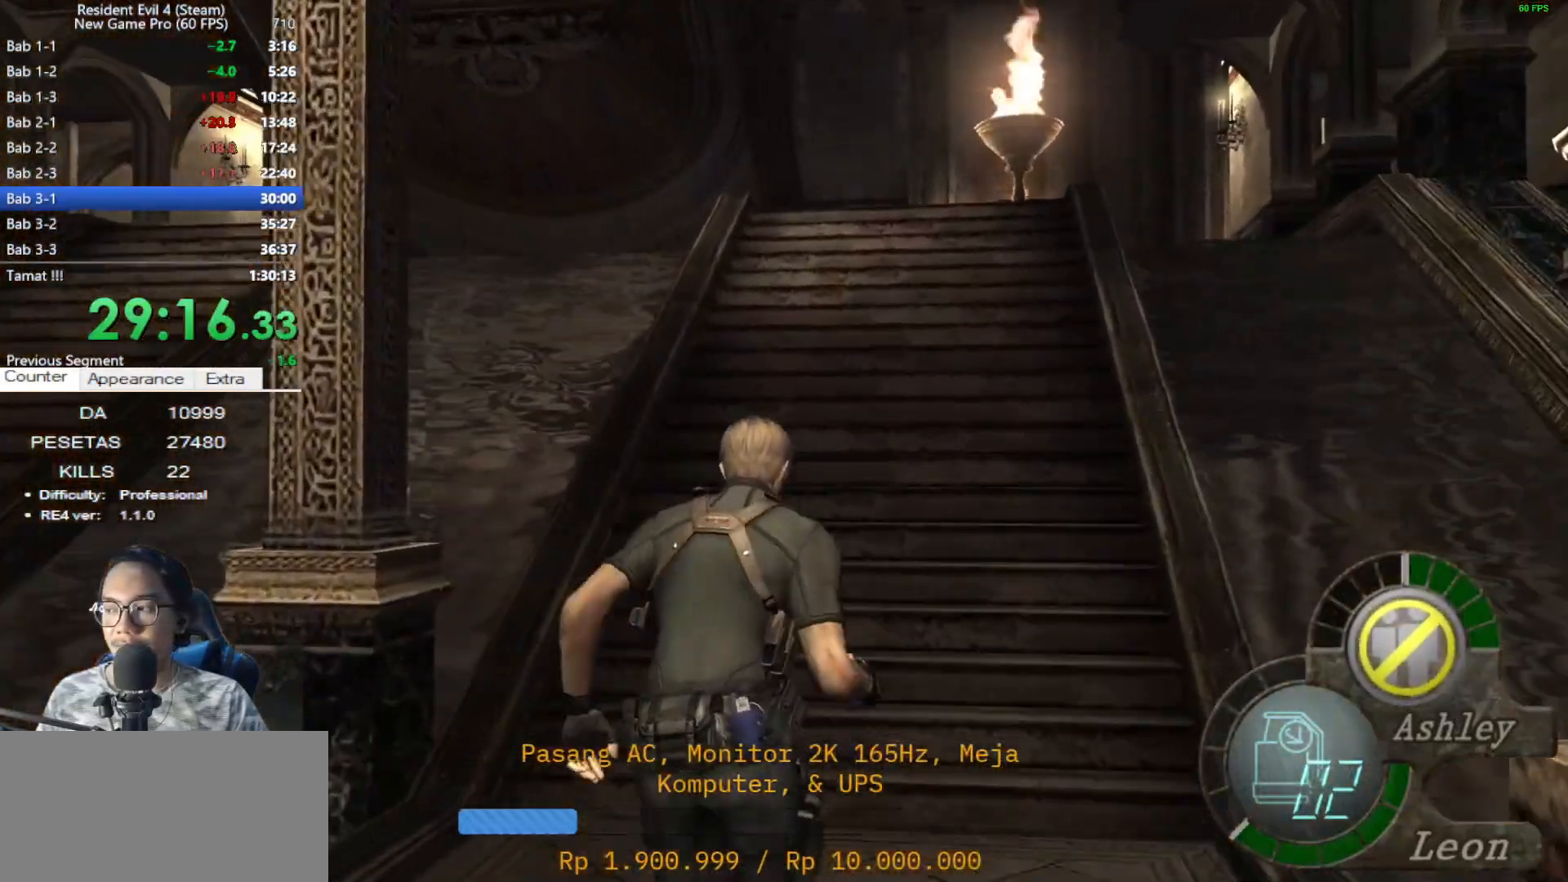
{"keys": ["shift", "w"], "mouse": [], "events": []}
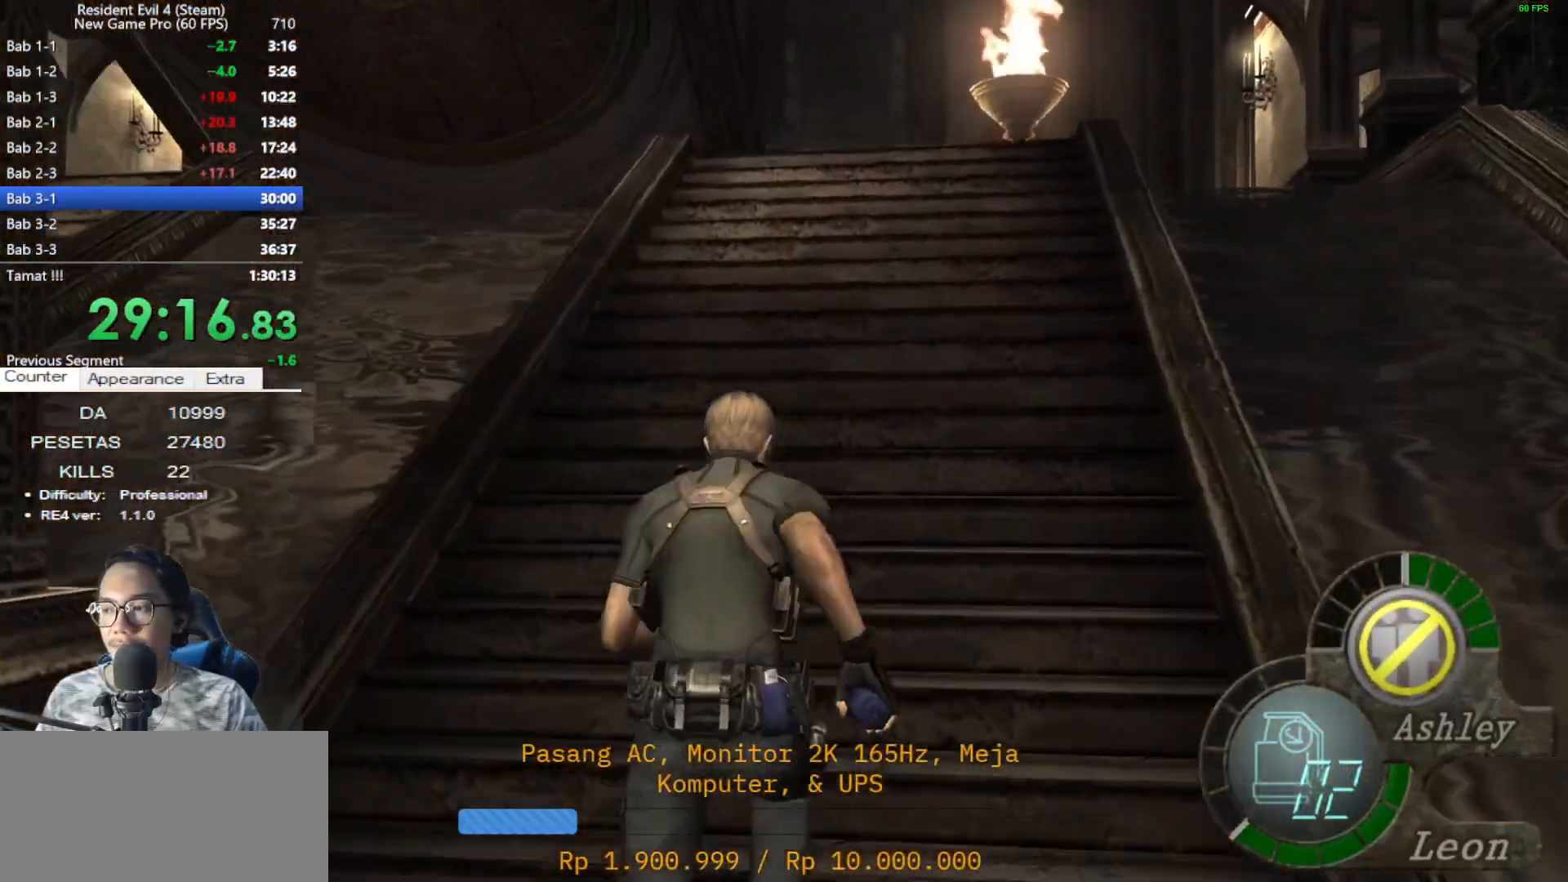
{"keys": ["shift", "w"], "mouse": [], "events": []}
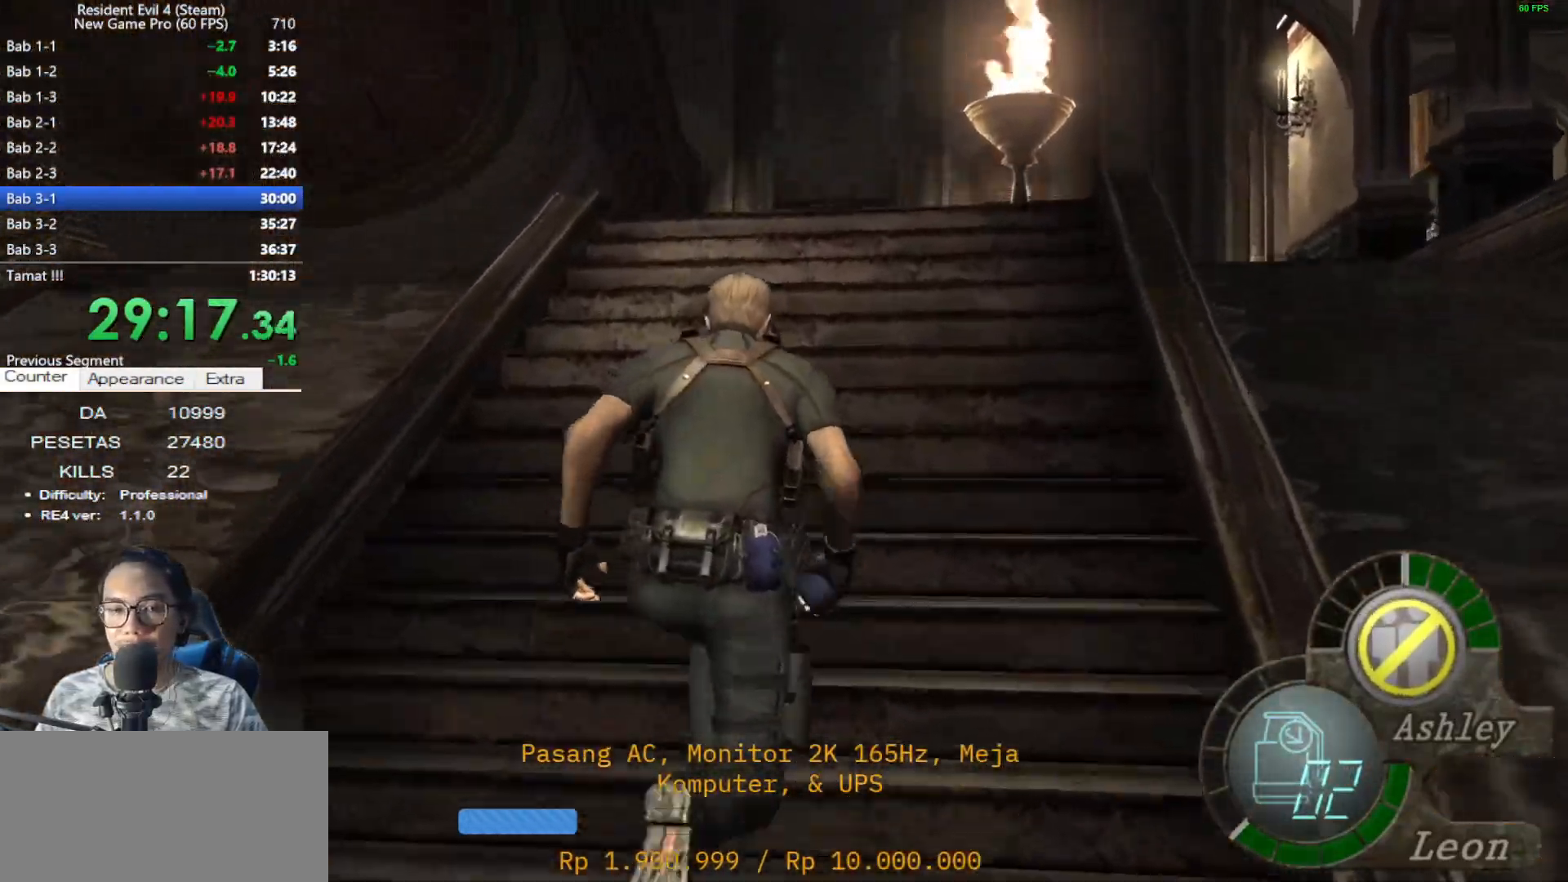
{"keys": ["a", "shift", "w"], "mouse": [], "events": [[400, "a", "down"]]}
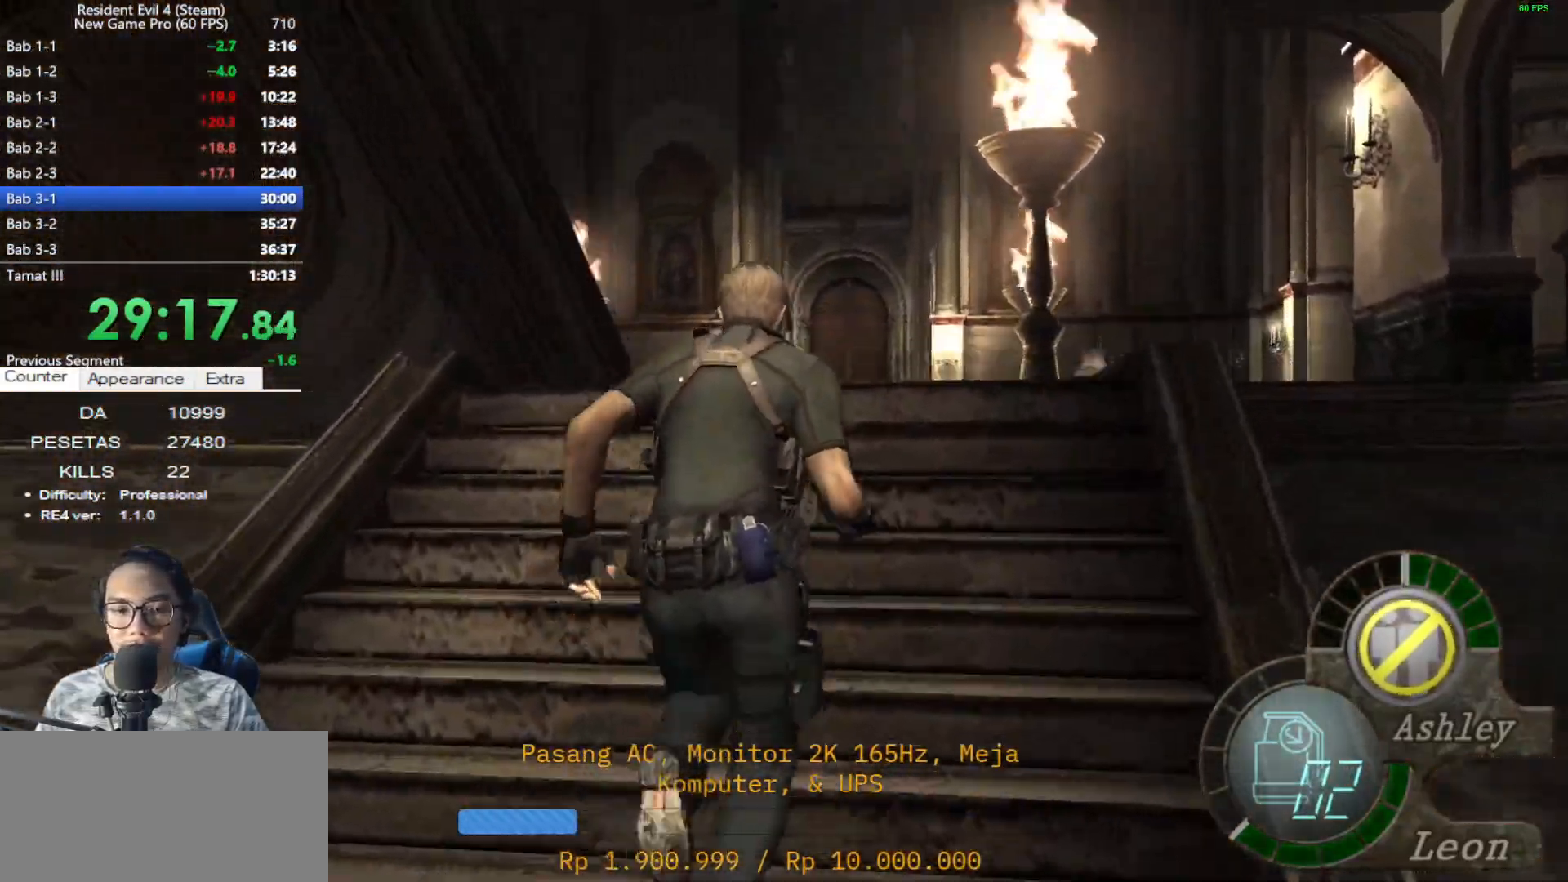
{"keys": ["shift", "w"], "mouse": [], "events": [[50, "a", "up"]]}
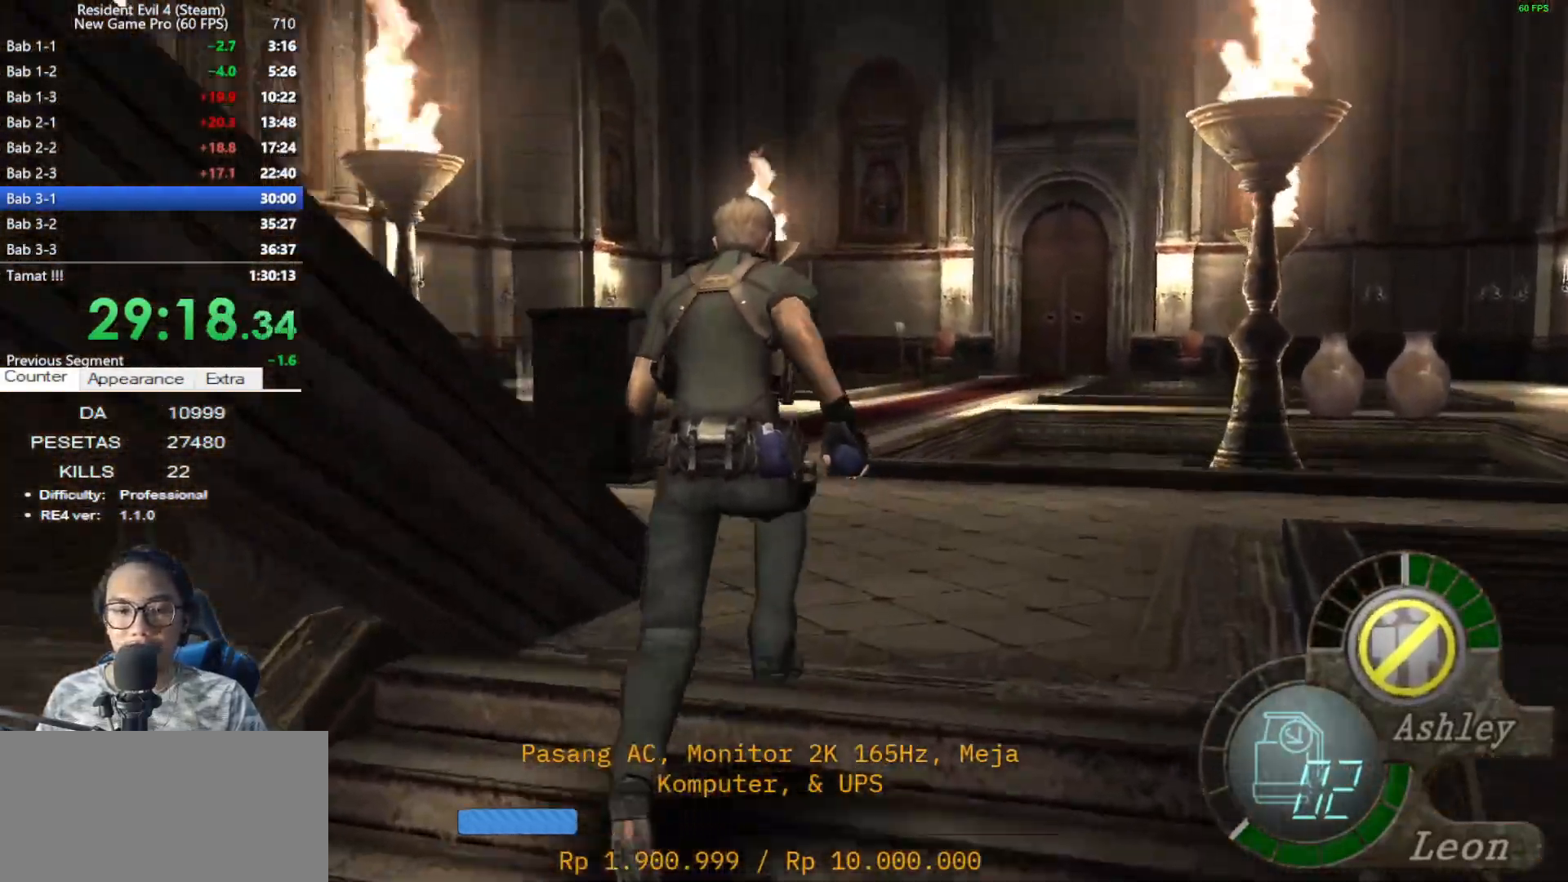
{"keys": ["a", "shift", "w"], "mouse": [], "events": [[17, "a", "down"]]}
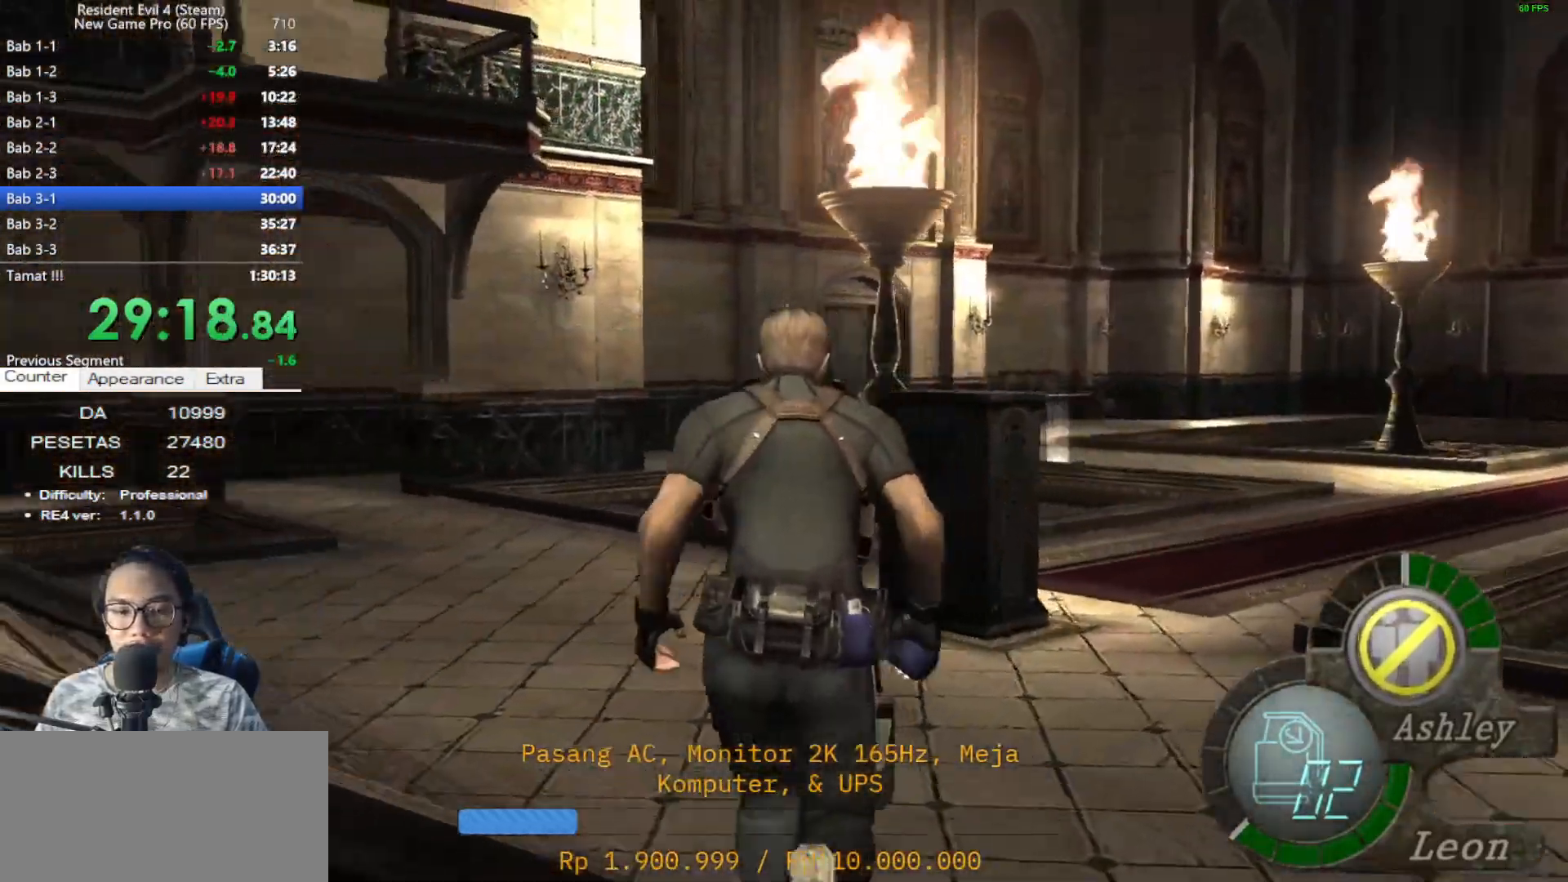
{"keys": ["a", "shift", "w"], "mouse": [], "events": [[217, "mouse_right", "down"], [367, "mouse_right", "up"]]}